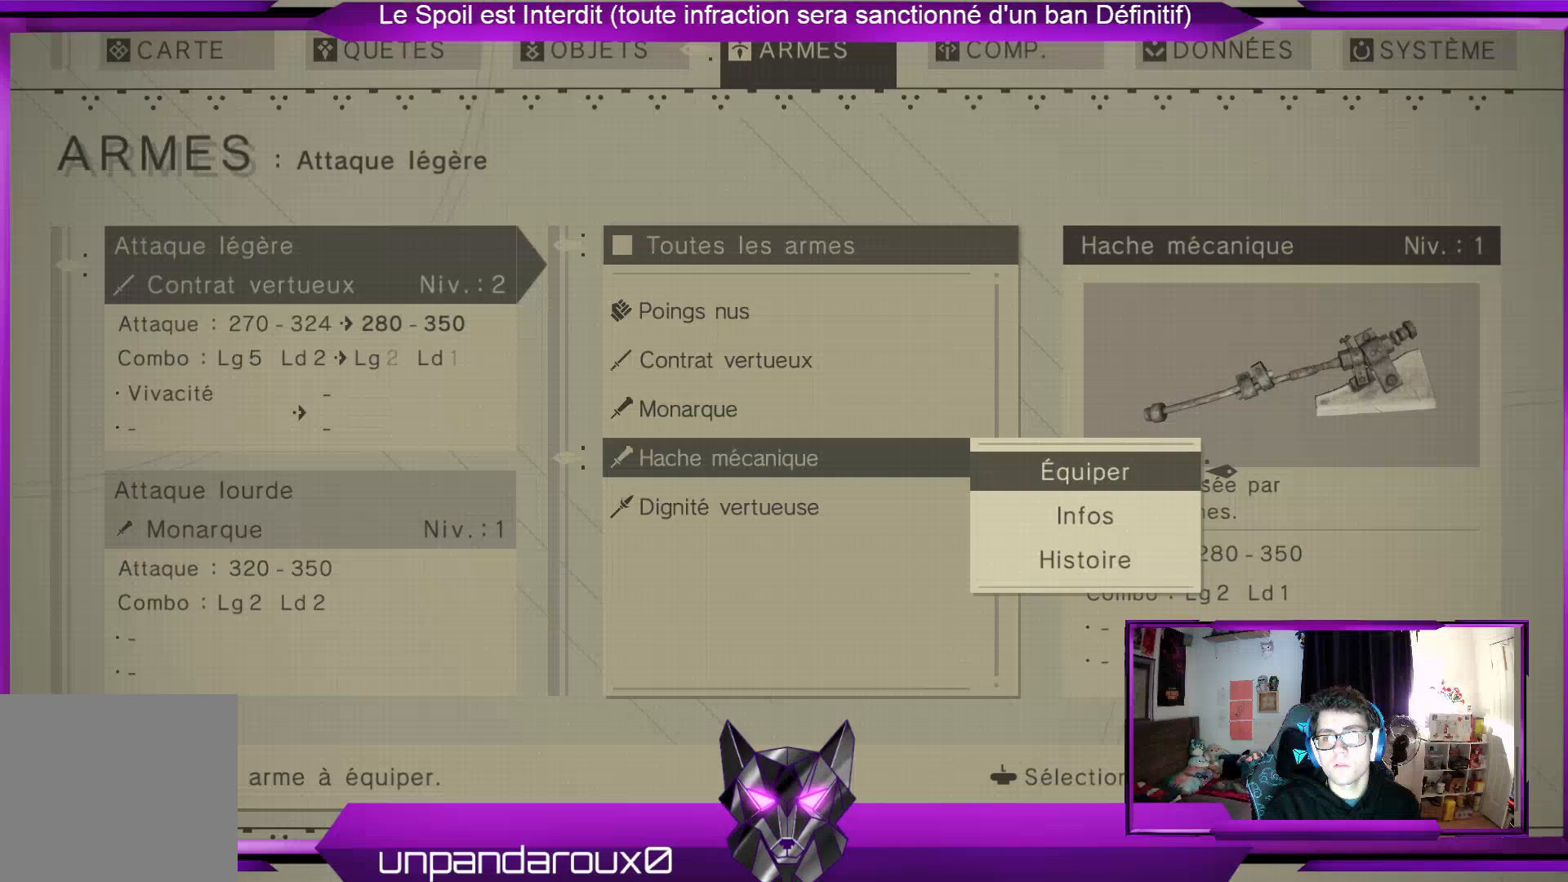
Gameplay with a controller (Xbox layout); each line is a JSON object with the inputs held at the frame after it. "events" lists button and stick changes between this image and that frame as [ms after this image, input, new state], when the widget could be followed in between.
{"buttons": [], "left_stick": "center", "right_stick": "center", "events": []}
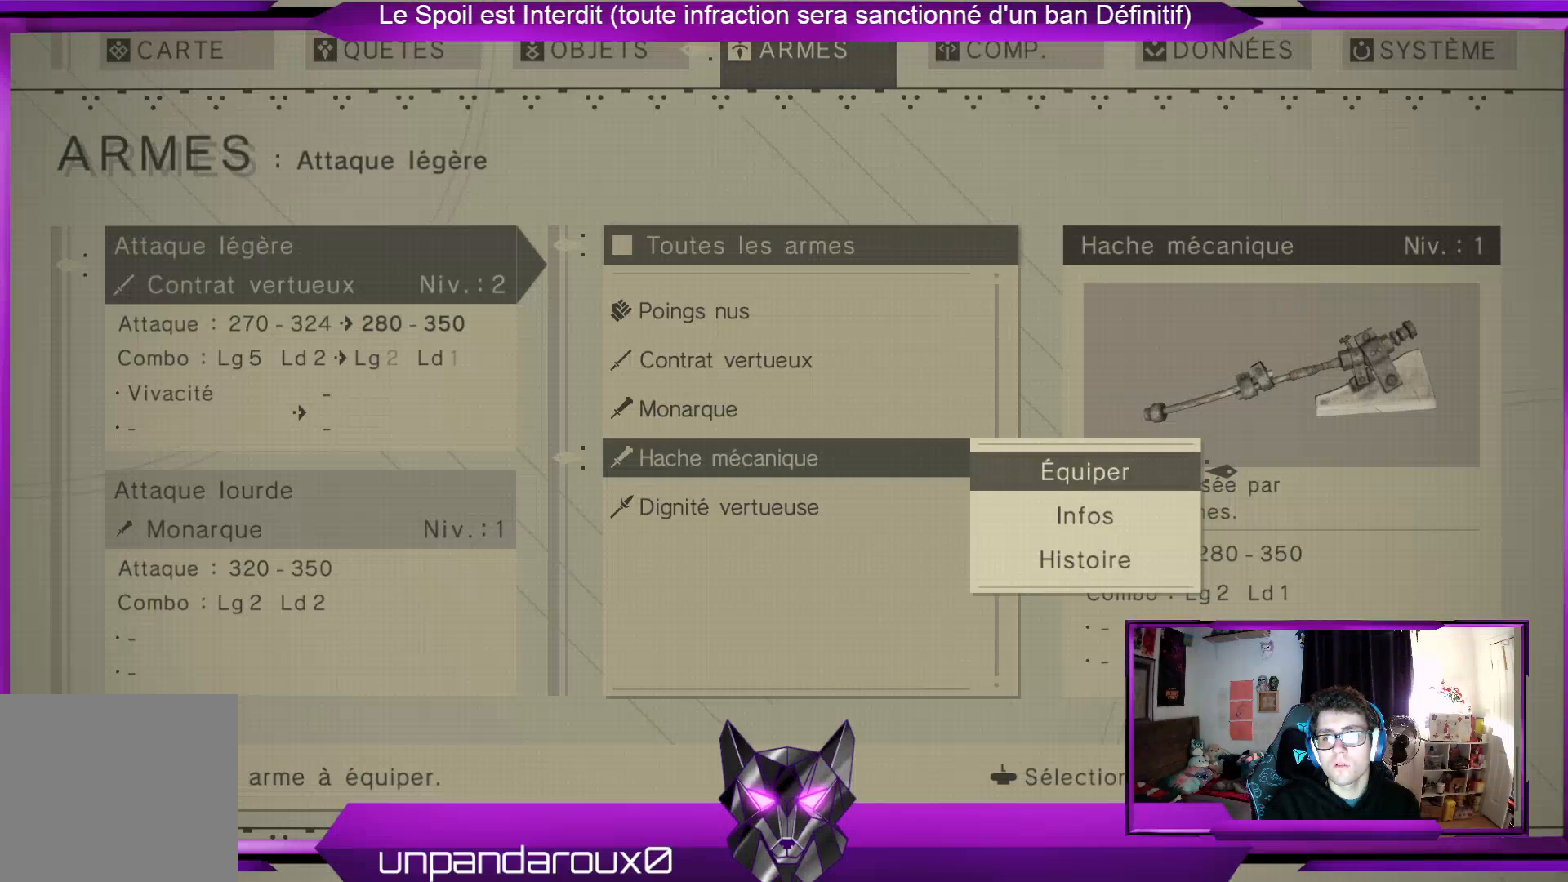
{"buttons": [], "left_stick": "center", "right_stick": "center", "events": []}
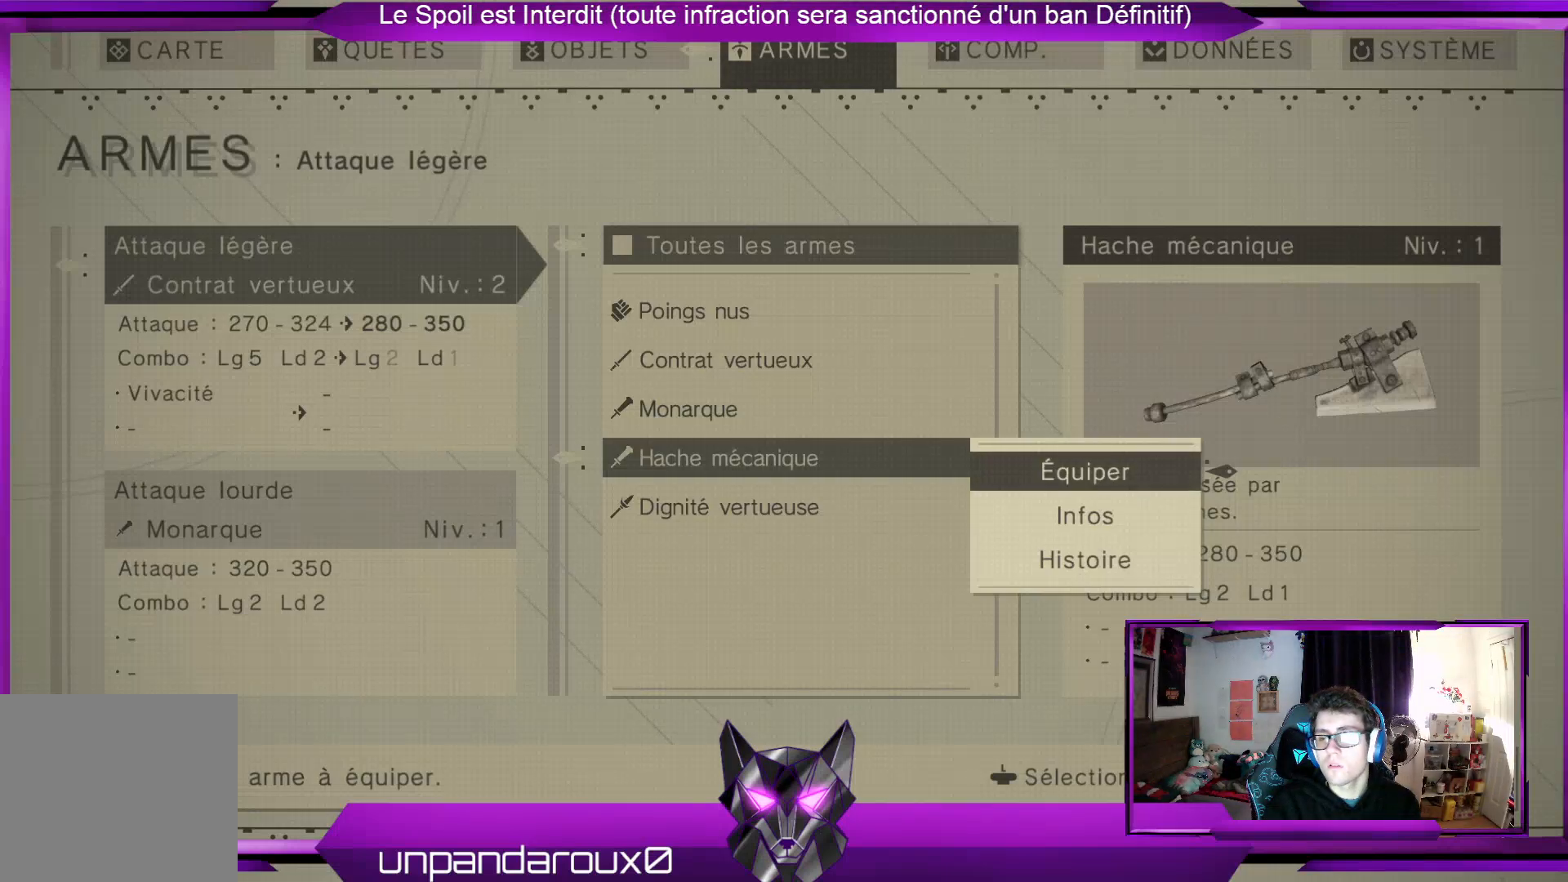
{"buttons": [], "left_stick": "center", "right_stick": "center", "events": [[67, "A", "down"], [167, "A", "up"]]}
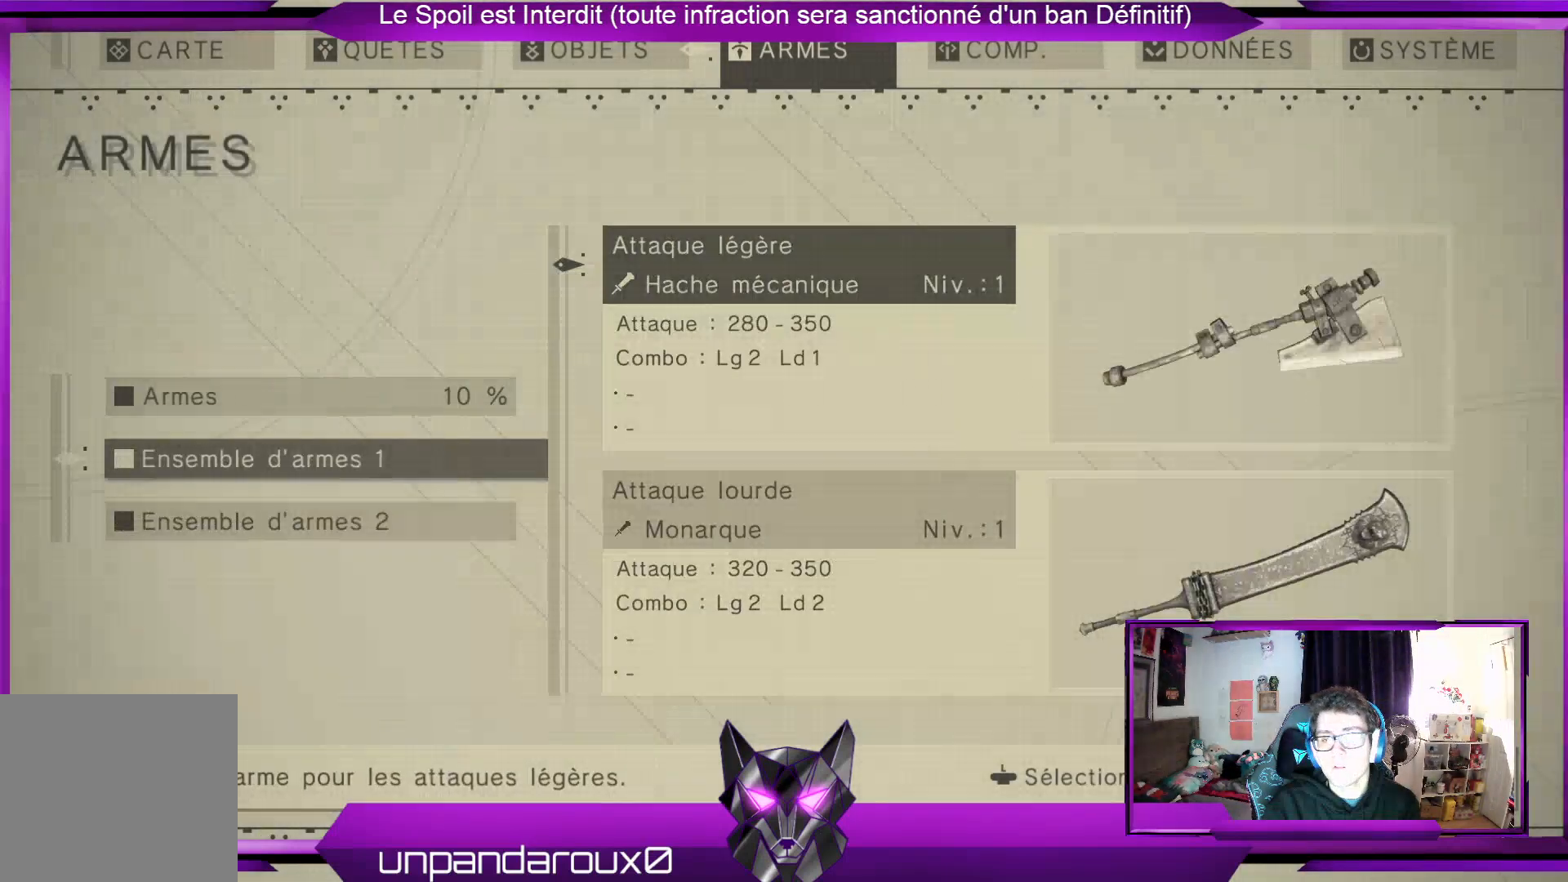
{"buttons": [], "left_stick": "center", "right_stick": "center", "events": []}
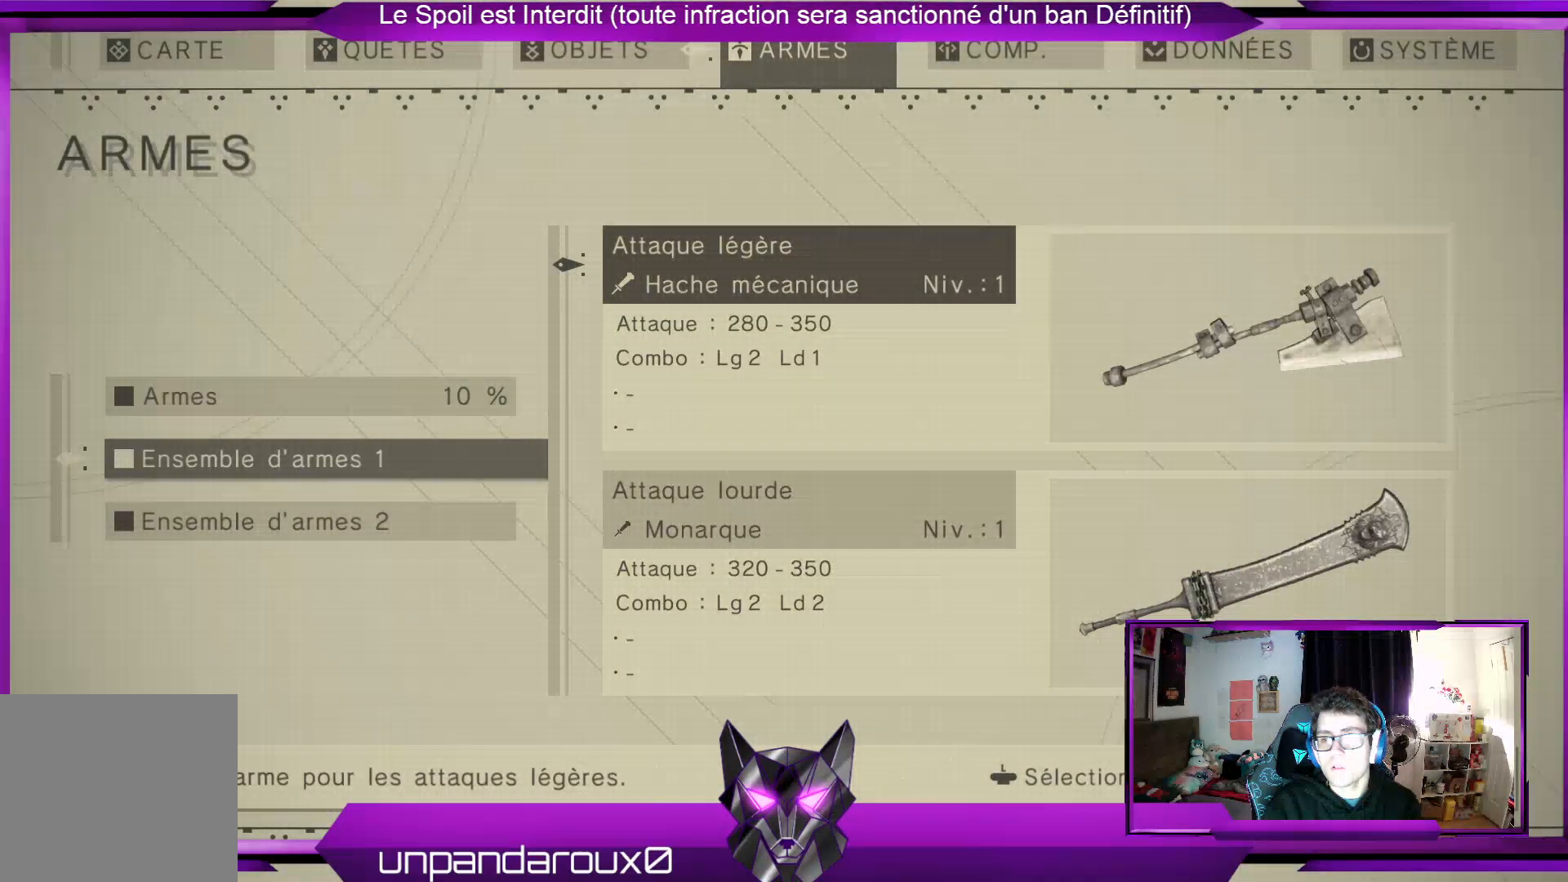
{"buttons": [], "left_stick": "center", "right_stick": "center", "events": [[233, "B", "down"], [333, "B", "up"]]}
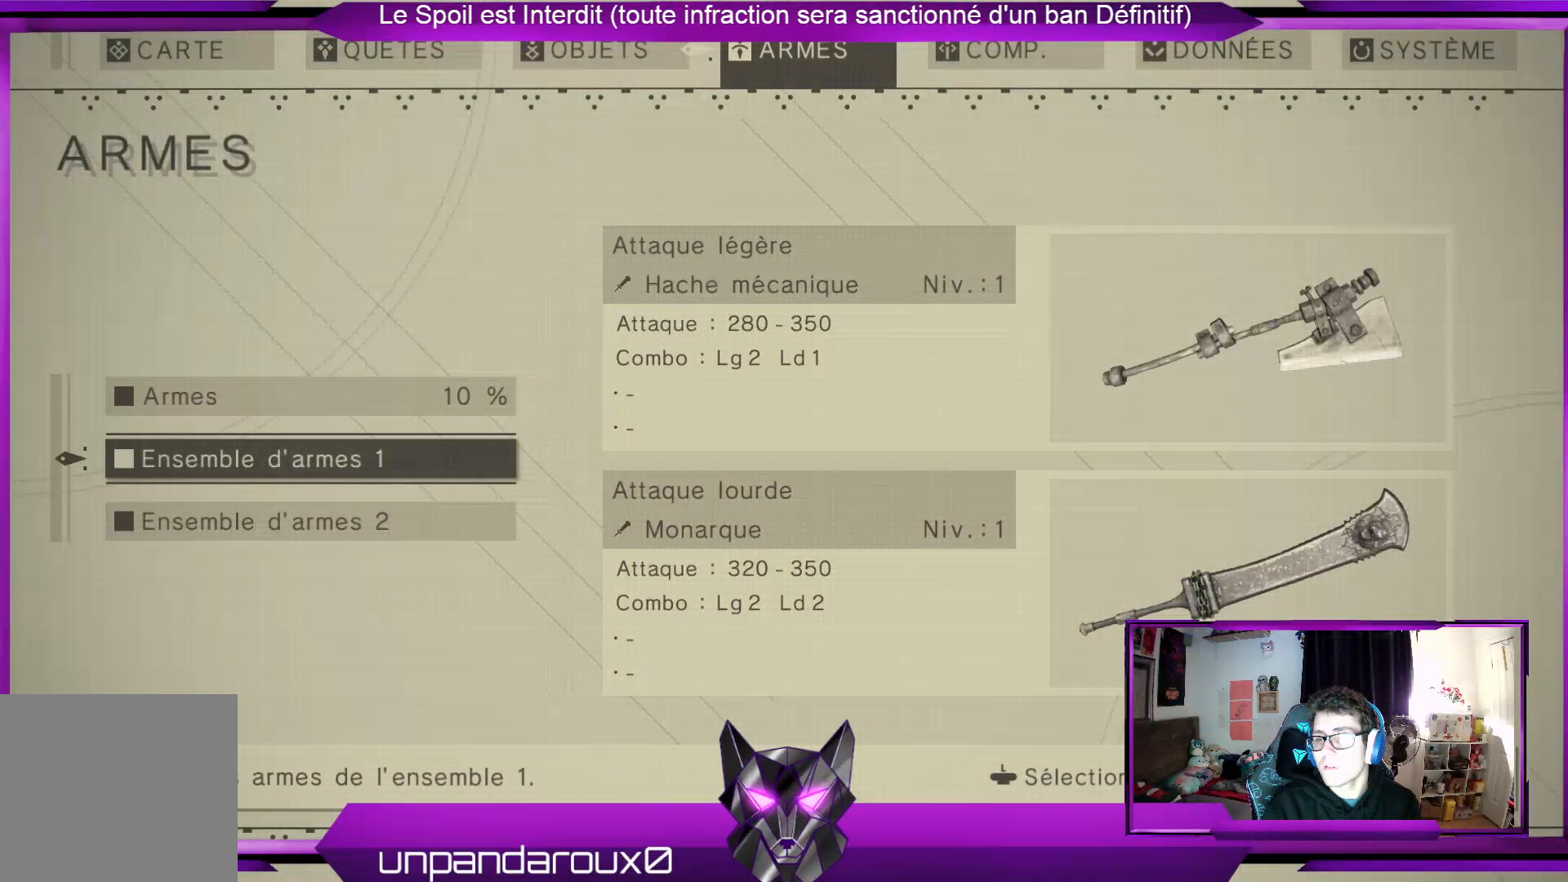
{"buttons": [], "left_stick": "center", "right_stick": "center", "events": [[167, "B", "down"], [300, "B", "up"]]}
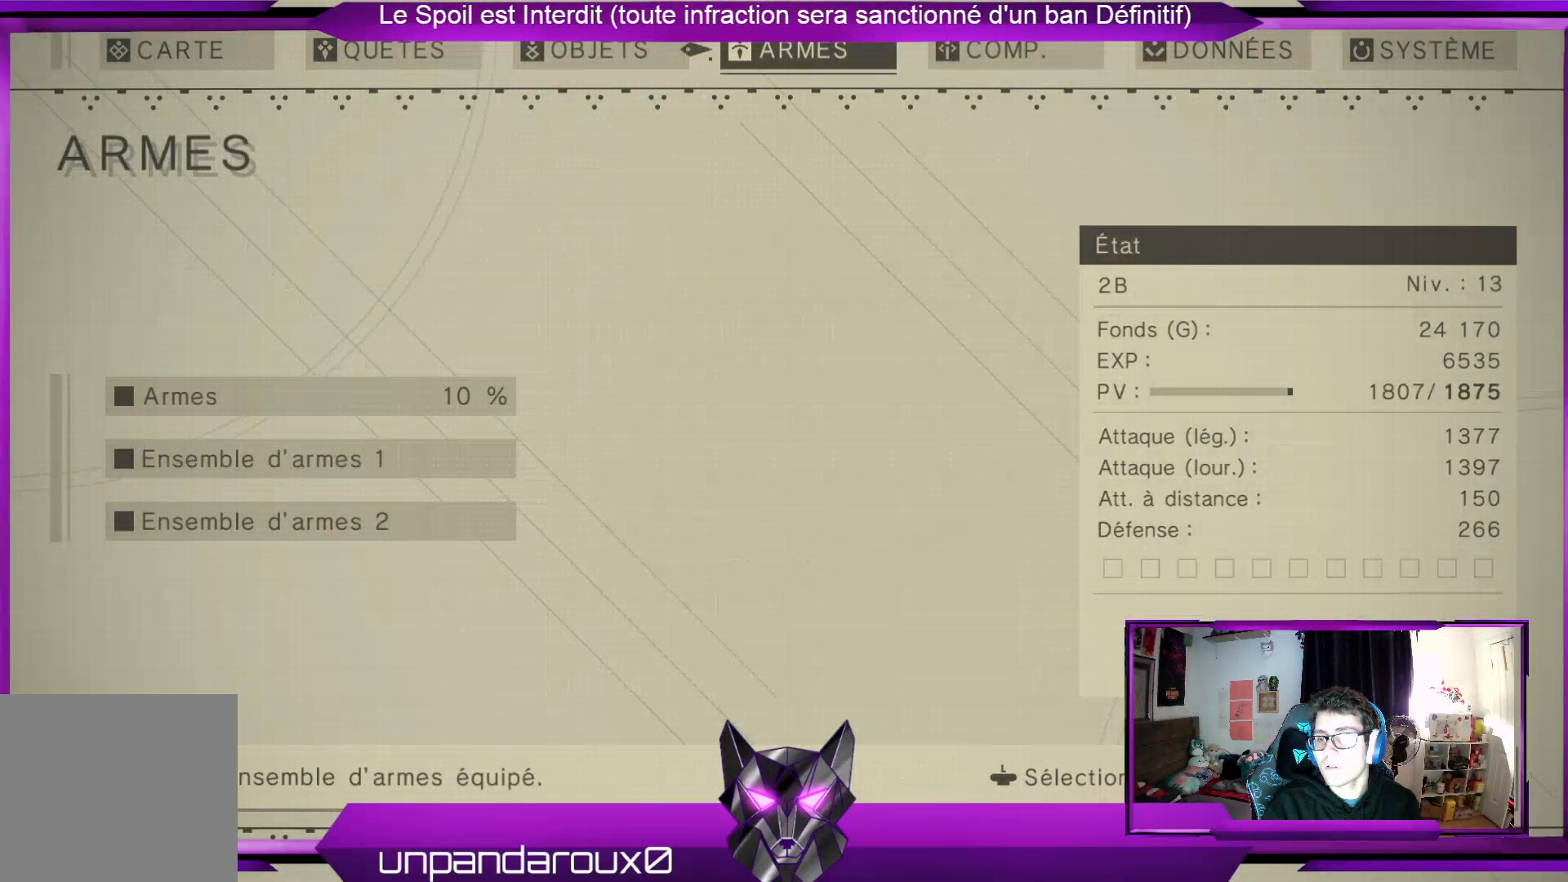
{"buttons": [], "left_stick": "center", "right_stick": "center", "events": [[300, "B", "down"], [400, "B", "up"]]}
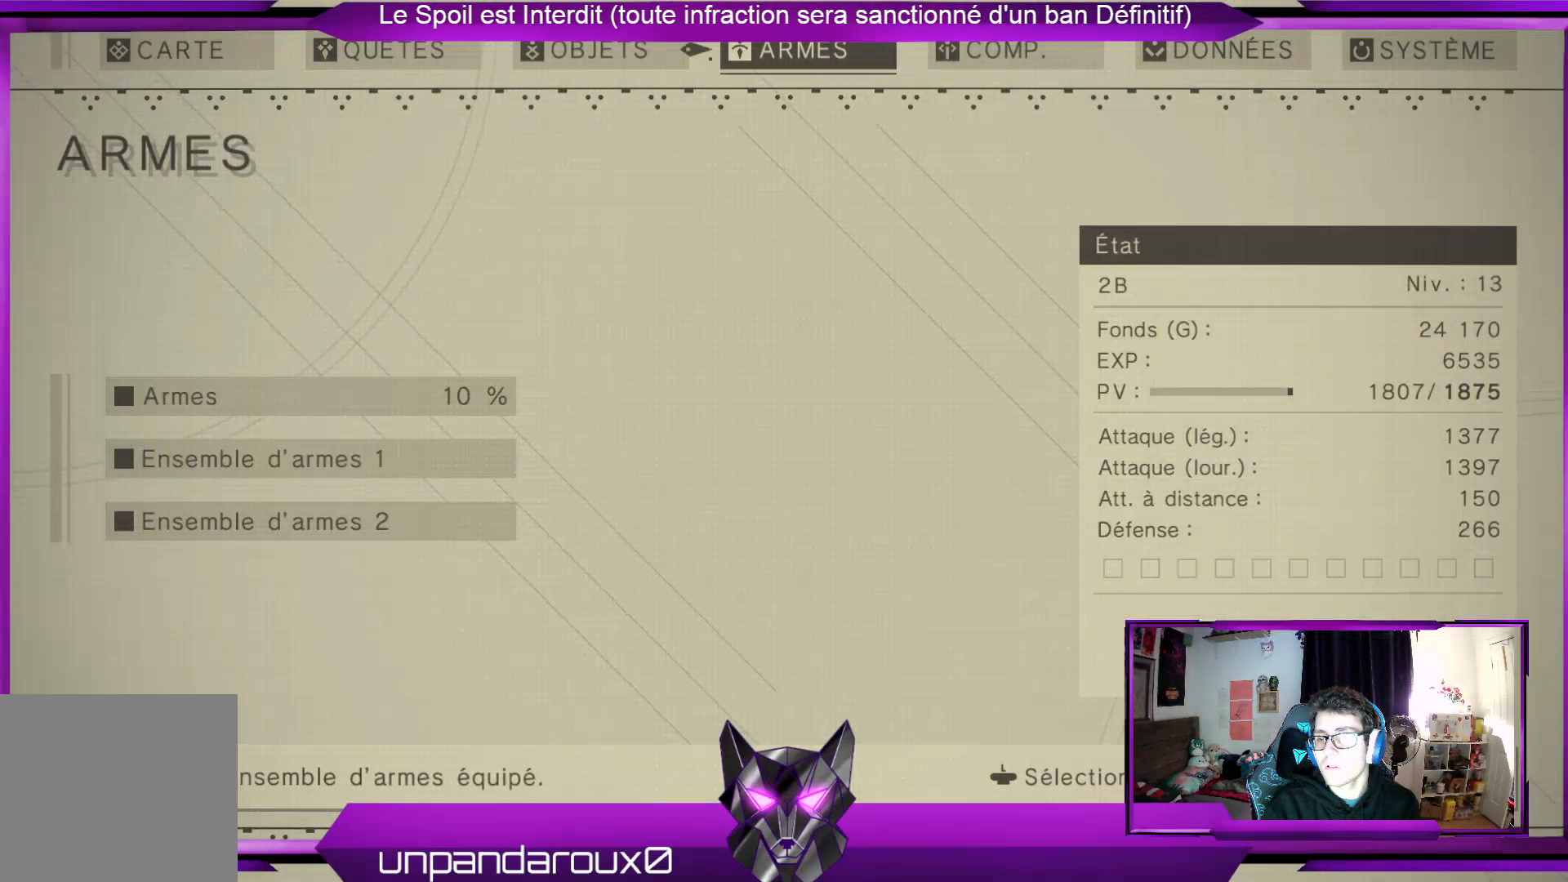
{"buttons": [], "left_stick": "center", "right_stick": "center", "events": [[200, "right_stick", "right"], [500, "right_stick", "center"]]}
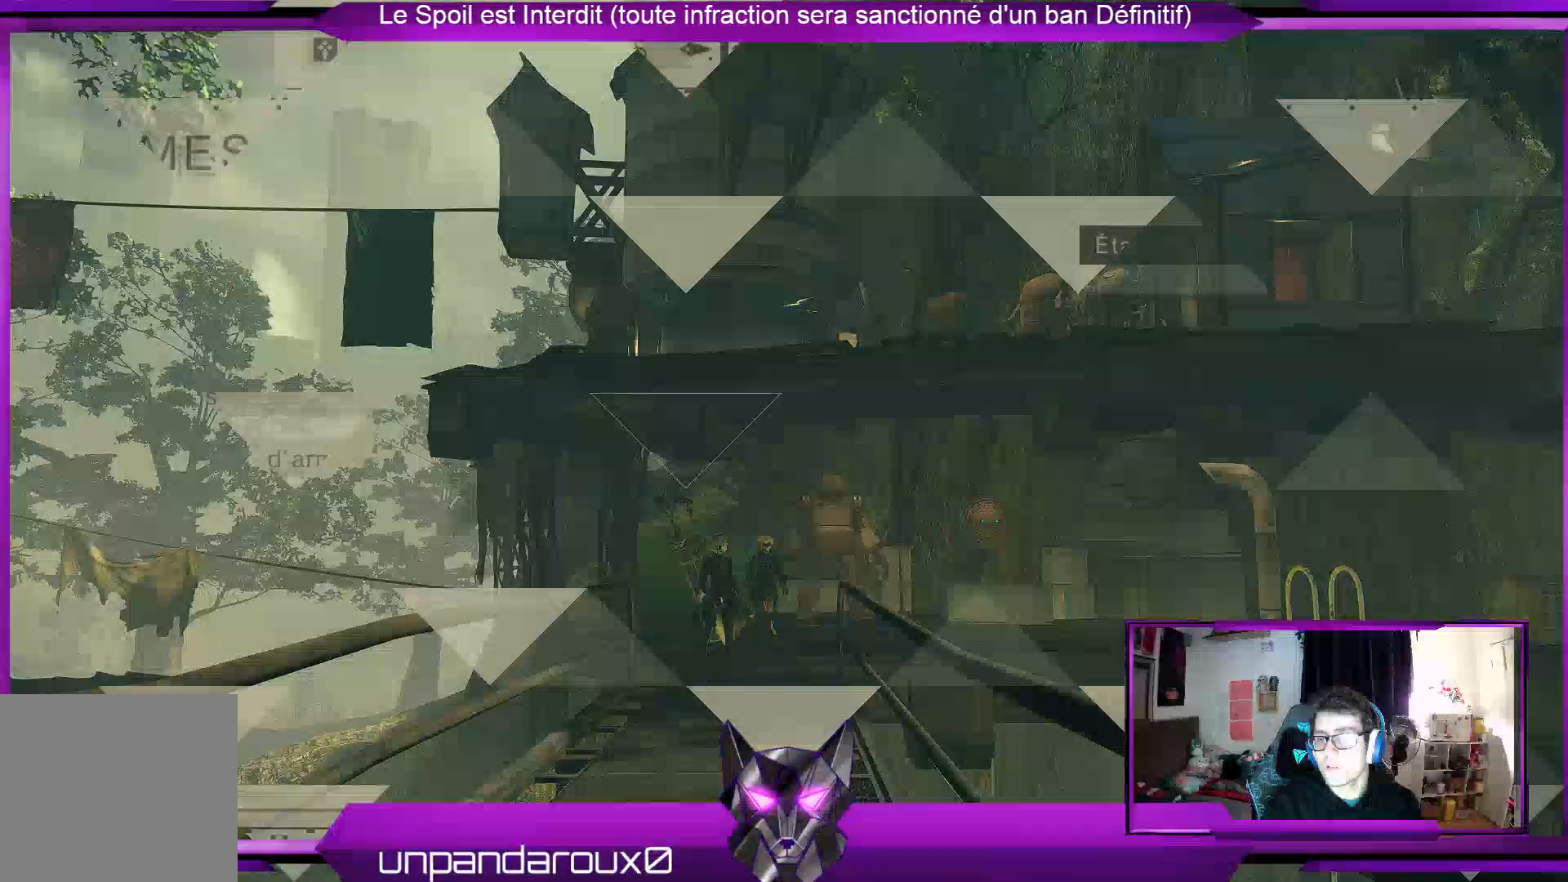
{"buttons": [], "left_stick": "down", "right_stick": "center", "events": [[400, "left_stick", "down"]]}
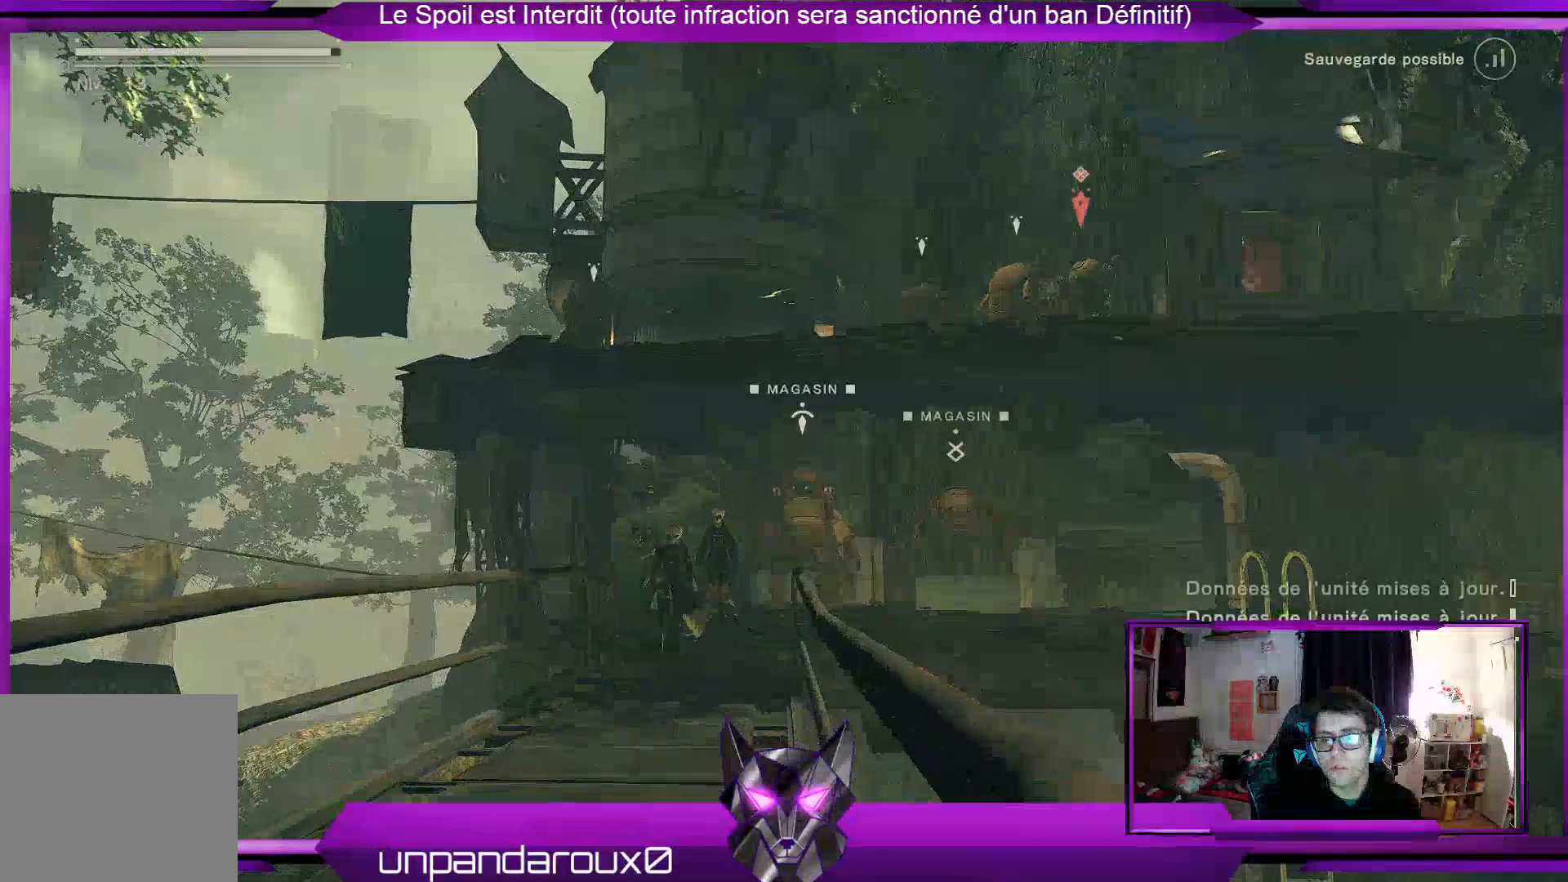
{"buttons": [], "left_stick": "up", "right_stick": "center", "events": [[100, "right_stick", "down"], [333, "left_stick", "up"], [333, "right_stick", "center"]]}
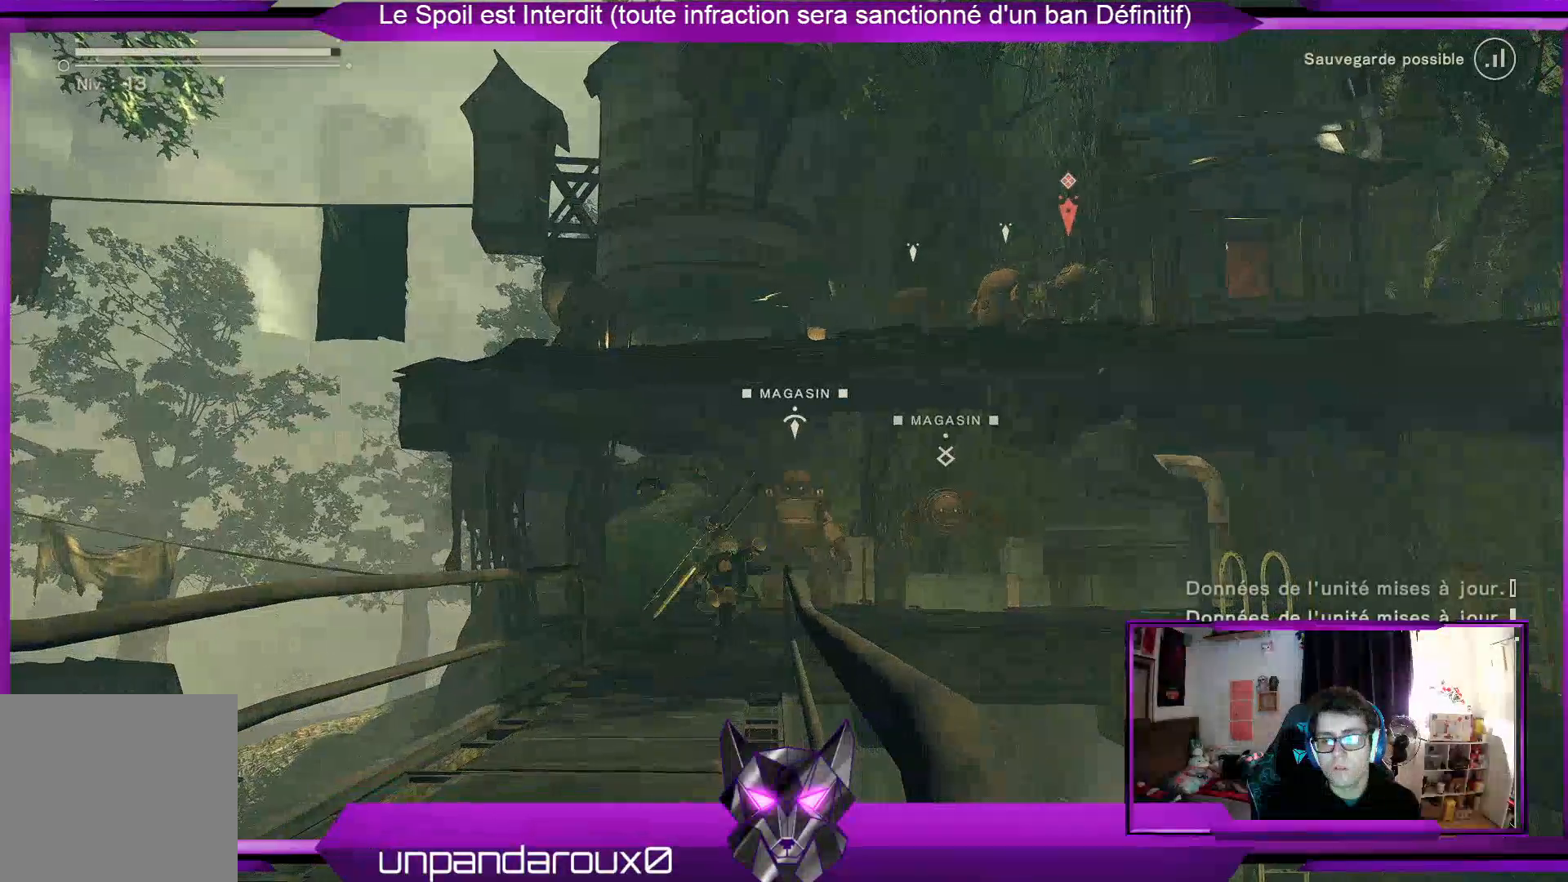
{"buttons": [], "left_stick": "center", "right_stick": "center", "events": [[67, "left_stick", "center"], [133, "X", "down"], [367, "X", "up"]]}
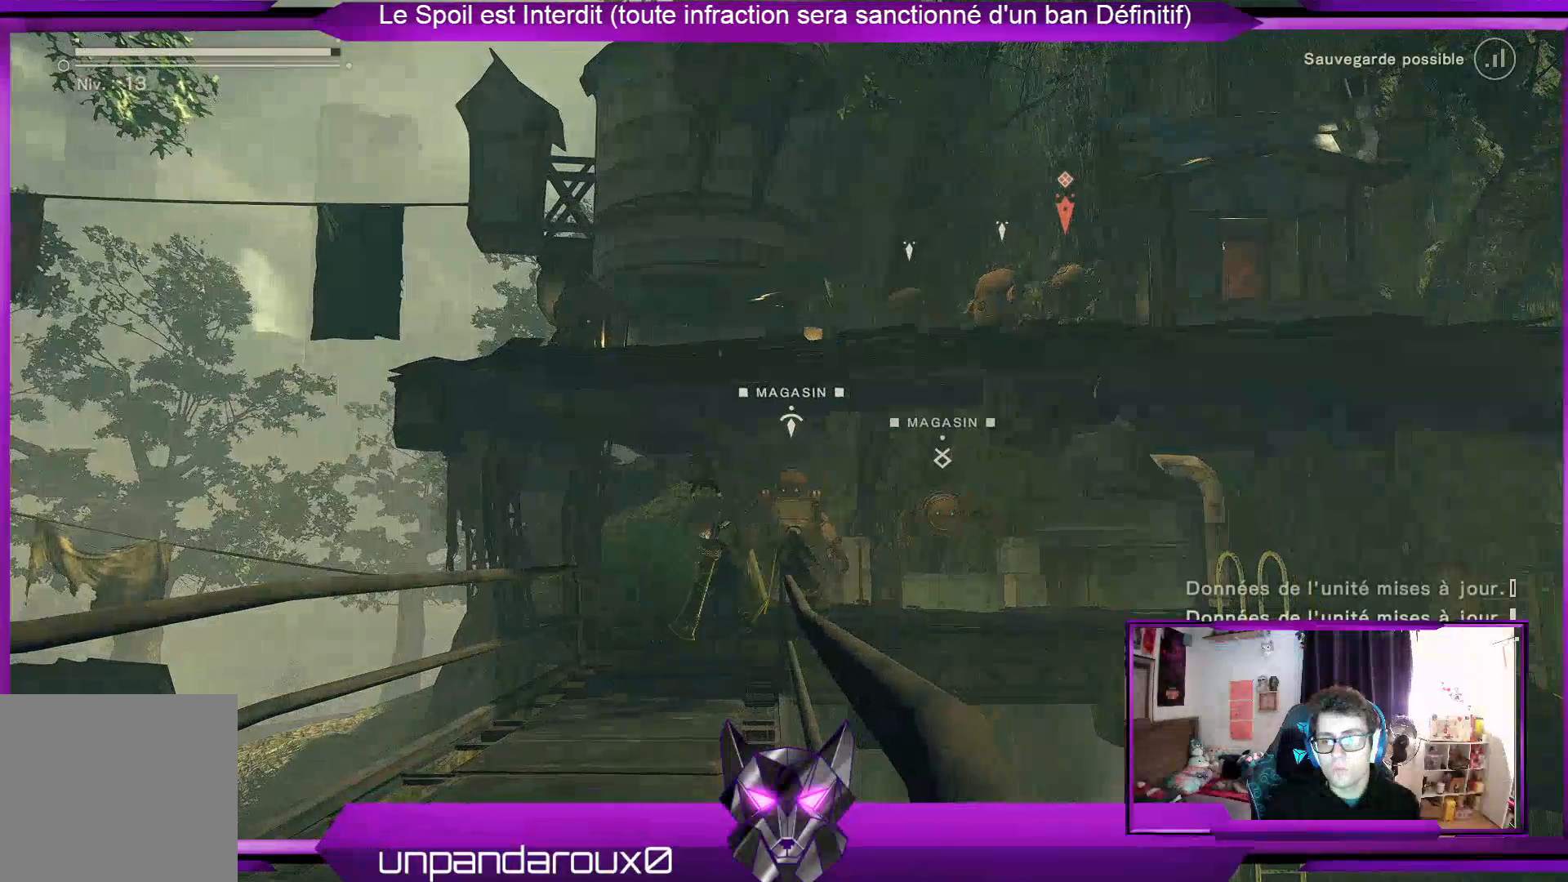
{"buttons": [], "left_stick": "center", "right_stick": "down", "events": [[33, "right_stick", "down"]]}
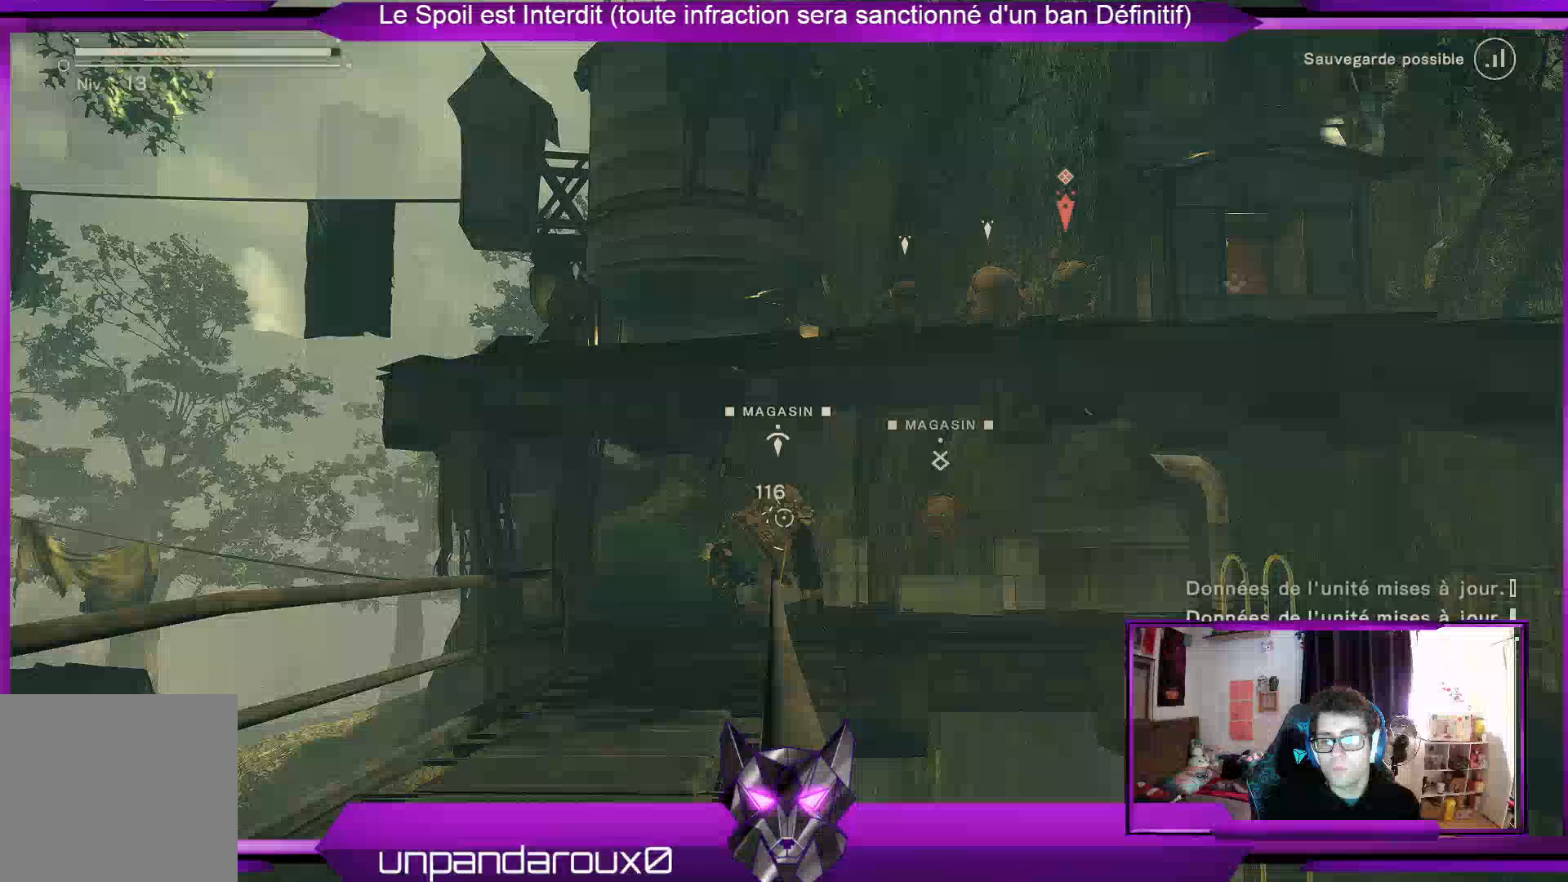
{"buttons": [], "left_stick": "center", "right_stick": "down", "events": []}
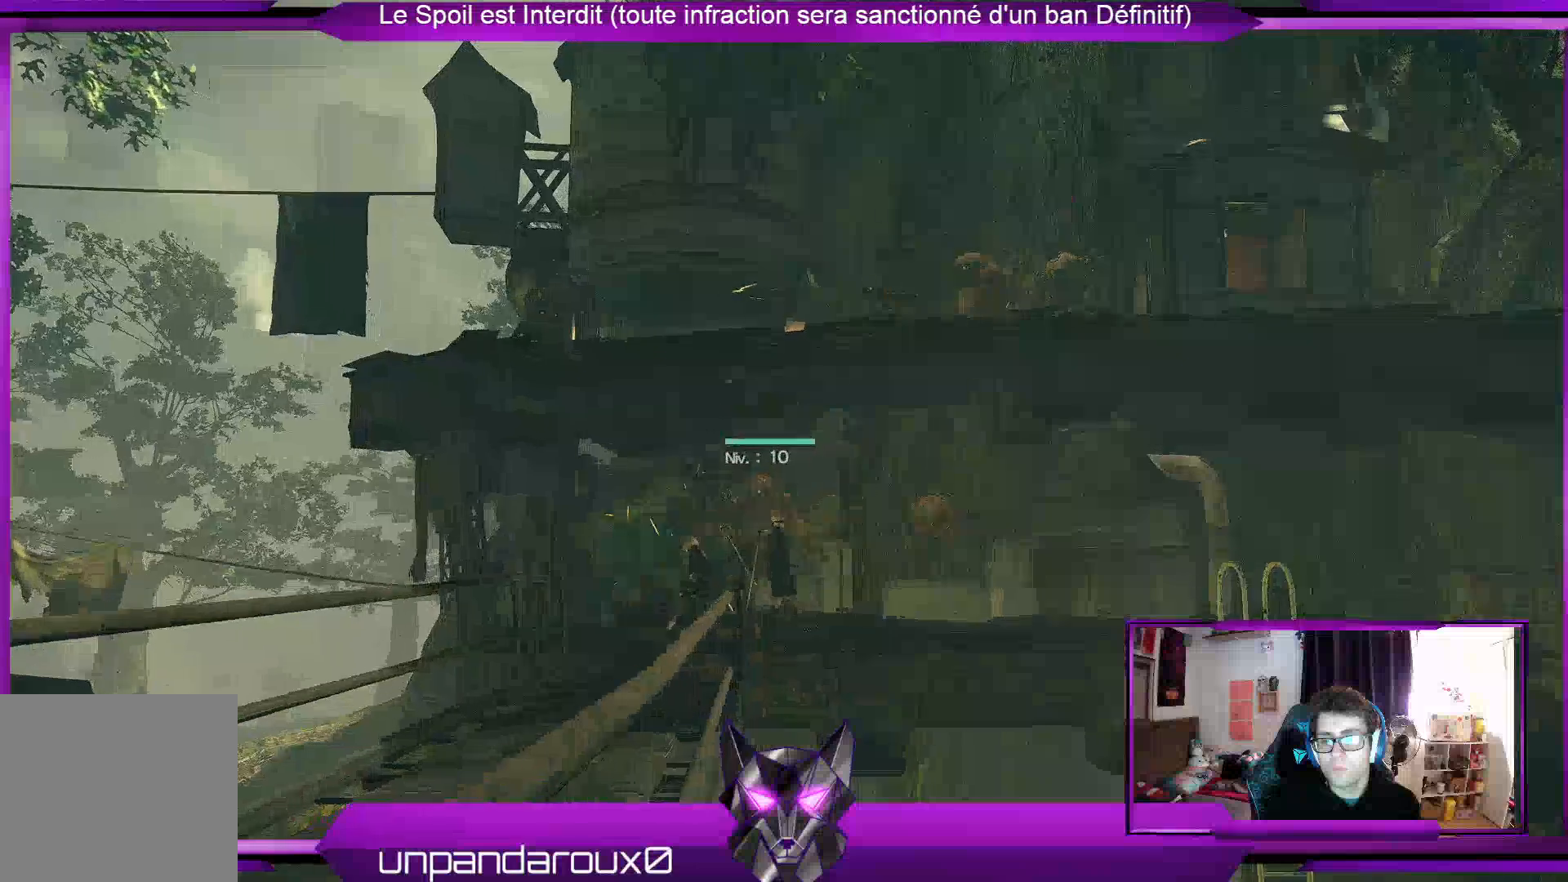
{"buttons": [], "left_stick": "down", "right_stick": "center", "events": [[67, "right_stick", "center"], [367, "left_stick", "down"]]}
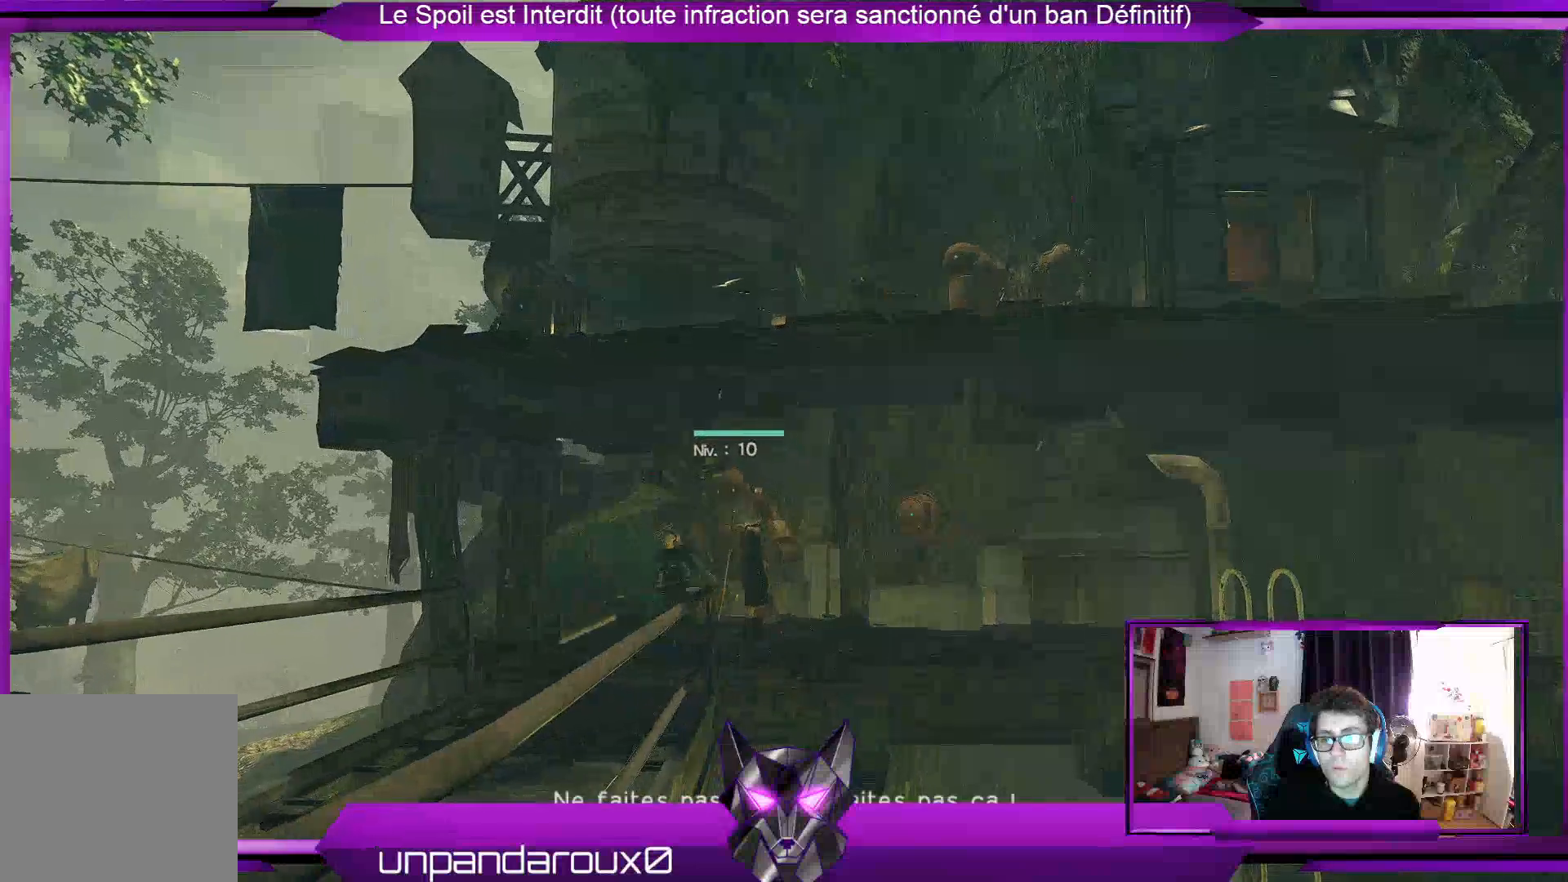
{"buttons": [], "left_stick": "down", "right_stick": "center", "events": []}
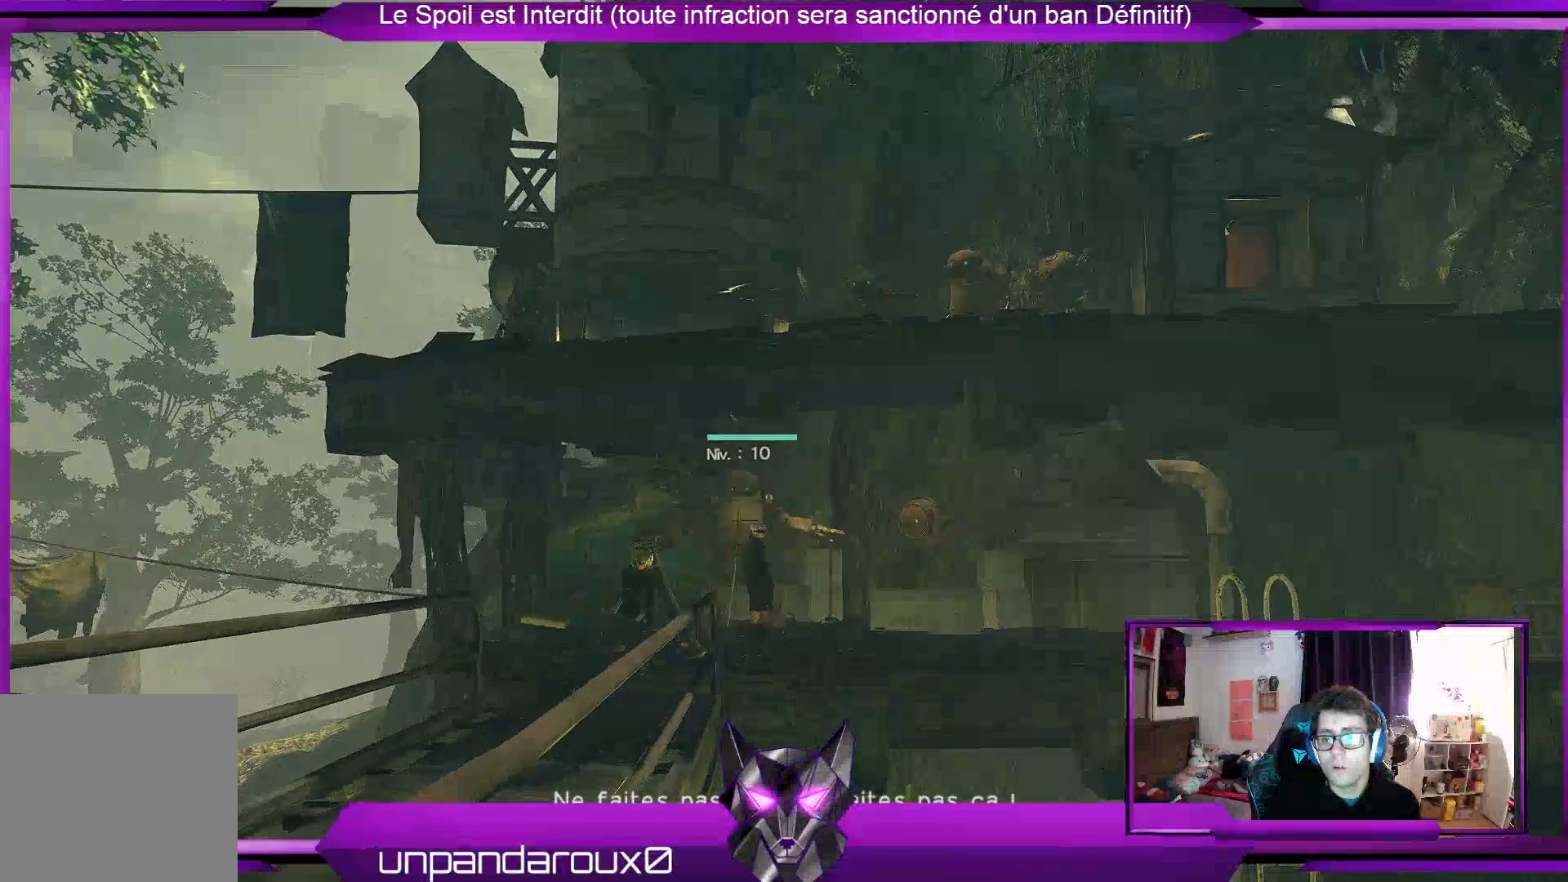
{"buttons": [], "left_stick": "down", "right_stick": "center", "events": [[100, "right_stick", "right"], [400, "right_stick", "center"]]}
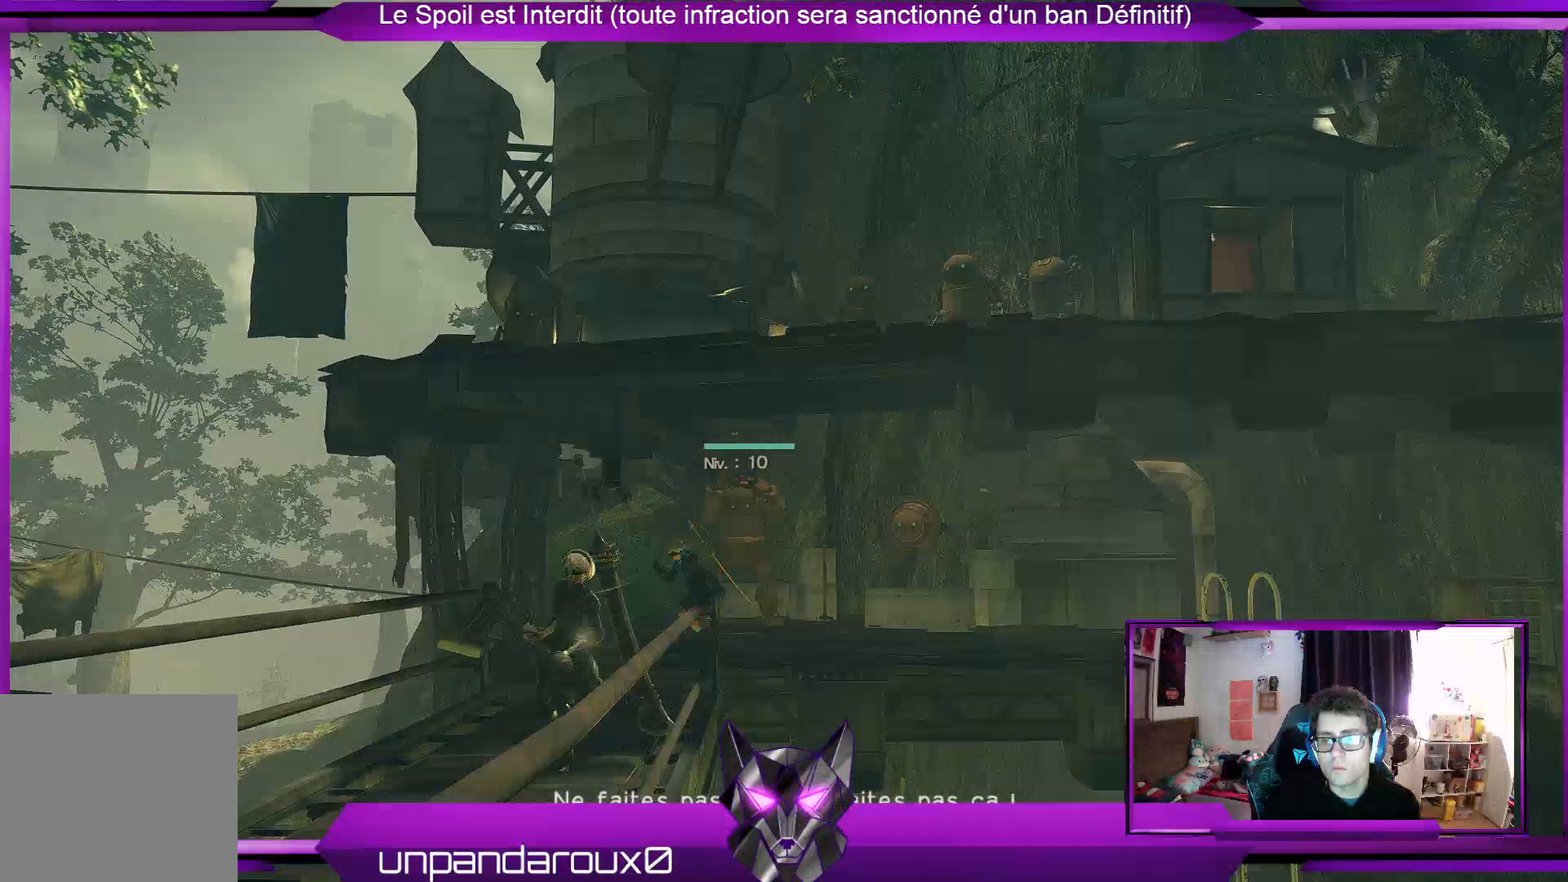
{"buttons": [], "left_stick": "down", "right_stick": "center", "events": []}
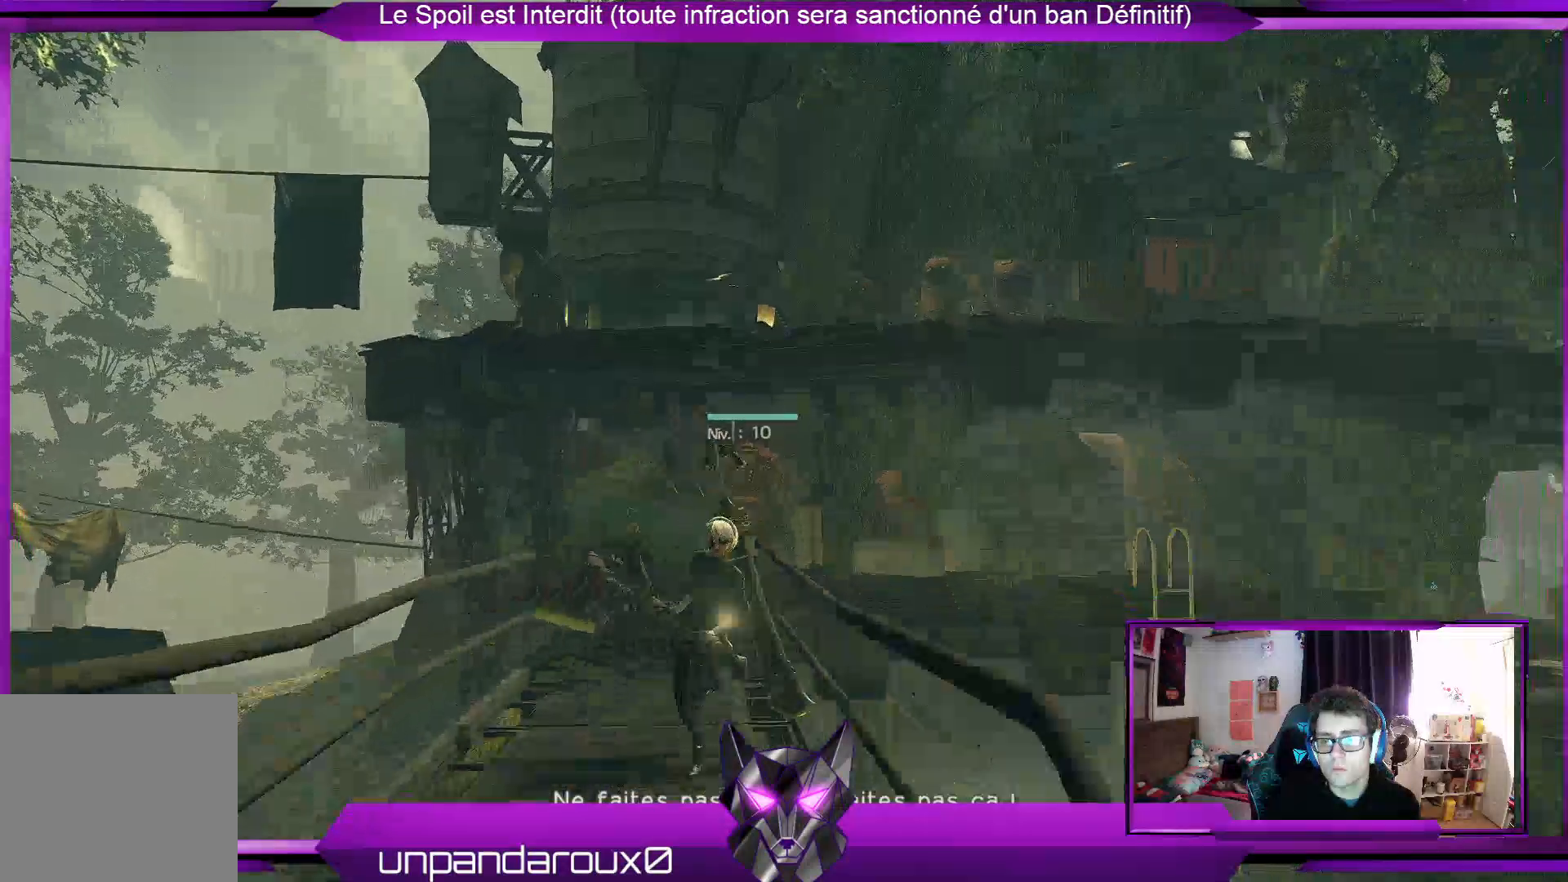
{"buttons": [], "left_stick": "down", "right_stick": "down-right", "events": [[67, "right_stick", "down-right"]]}
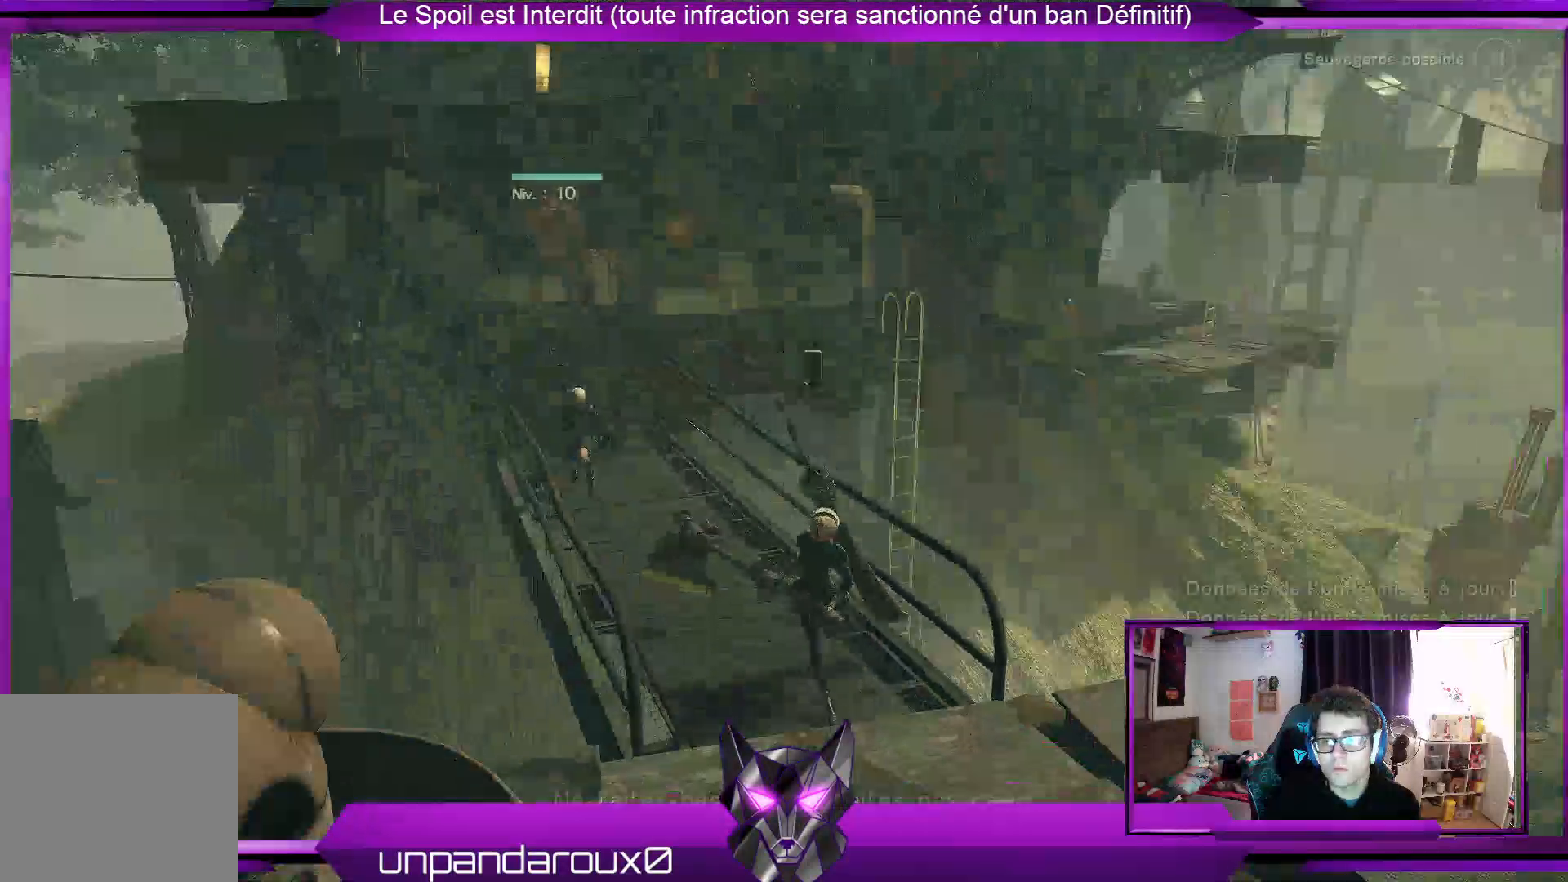
{"buttons": [], "left_stick": "down", "right_stick": "center", "events": [[67, "right_stick", "center"]]}
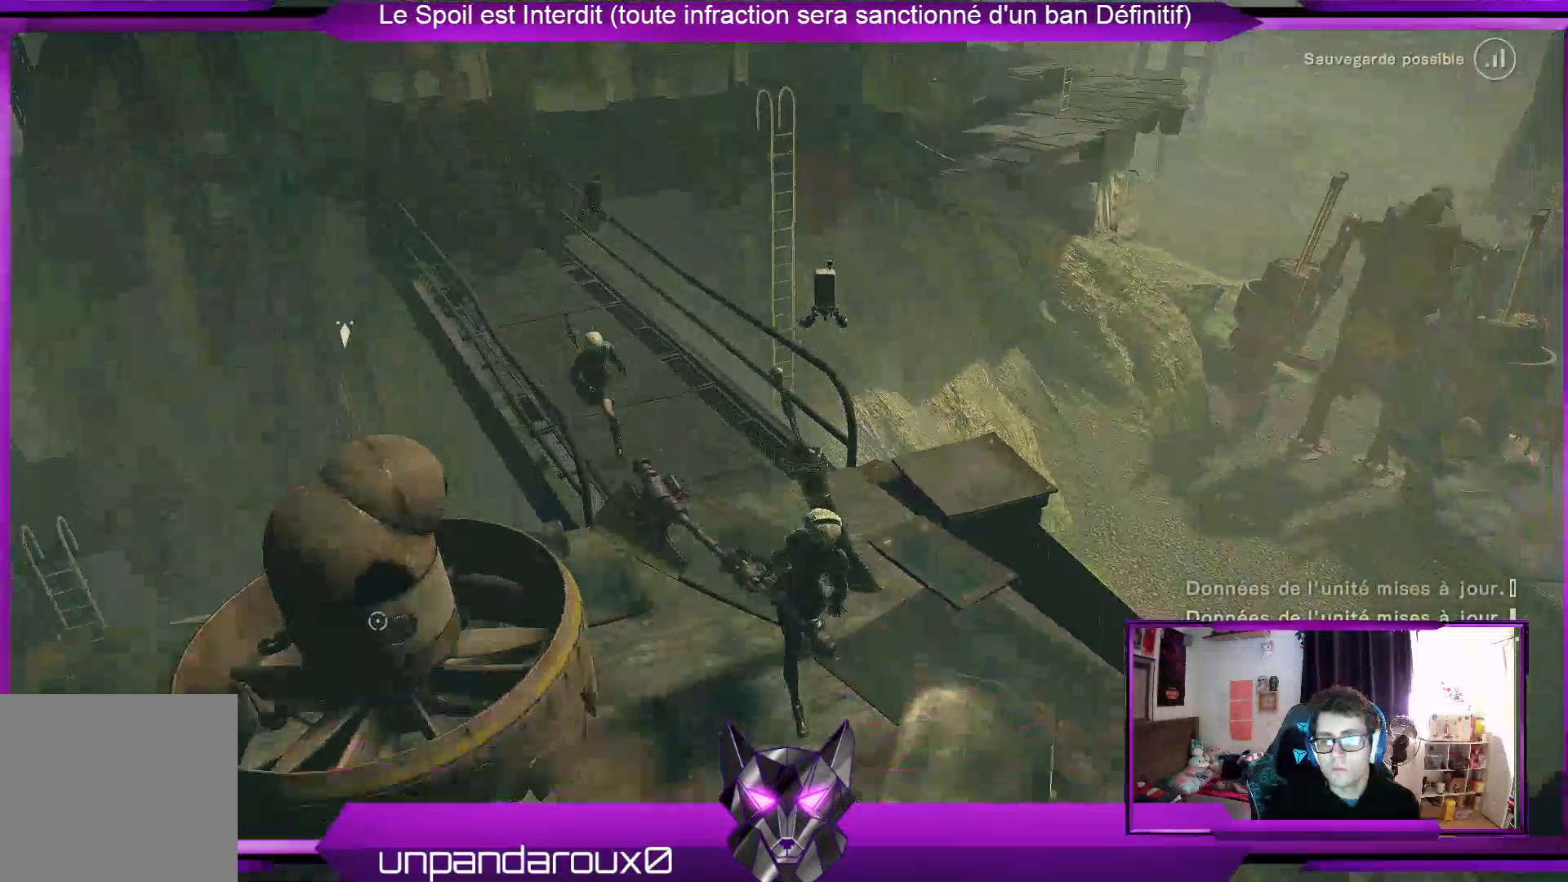
{"buttons": [], "left_stick": "down-right", "right_stick": "center", "events": [[33, "left_stick", "center"], [133, "right_stick", "left"], [333, "left_stick", "down-right"], [500, "right_stick", "center"]]}
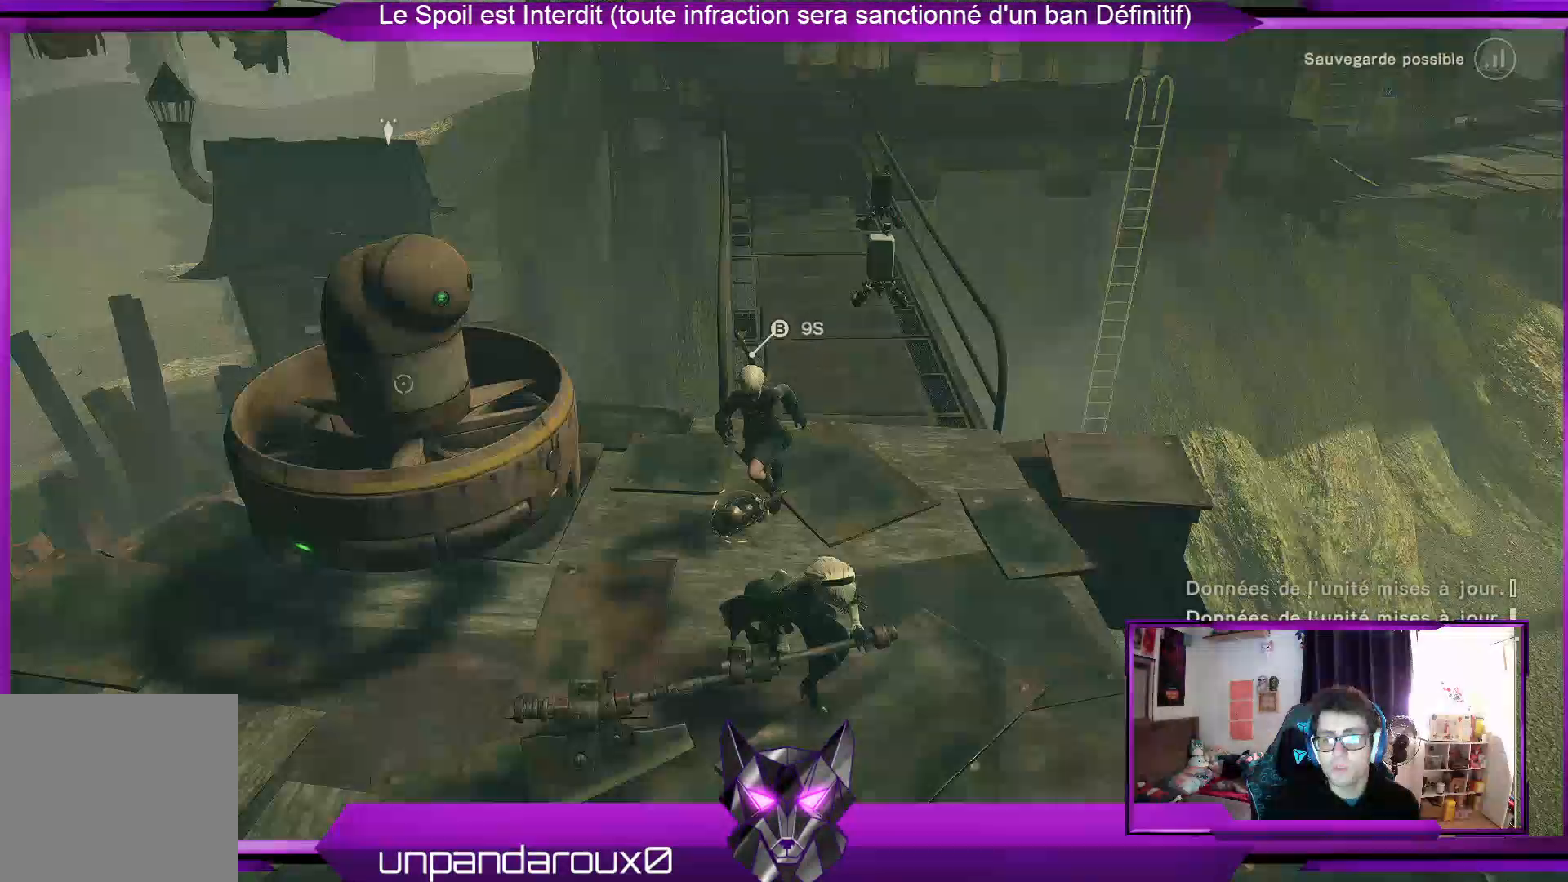
{"buttons": [], "left_stick": "center", "right_stick": "right", "events": [[267, "right_stick", "right"], [367, "left_stick", "center"]]}
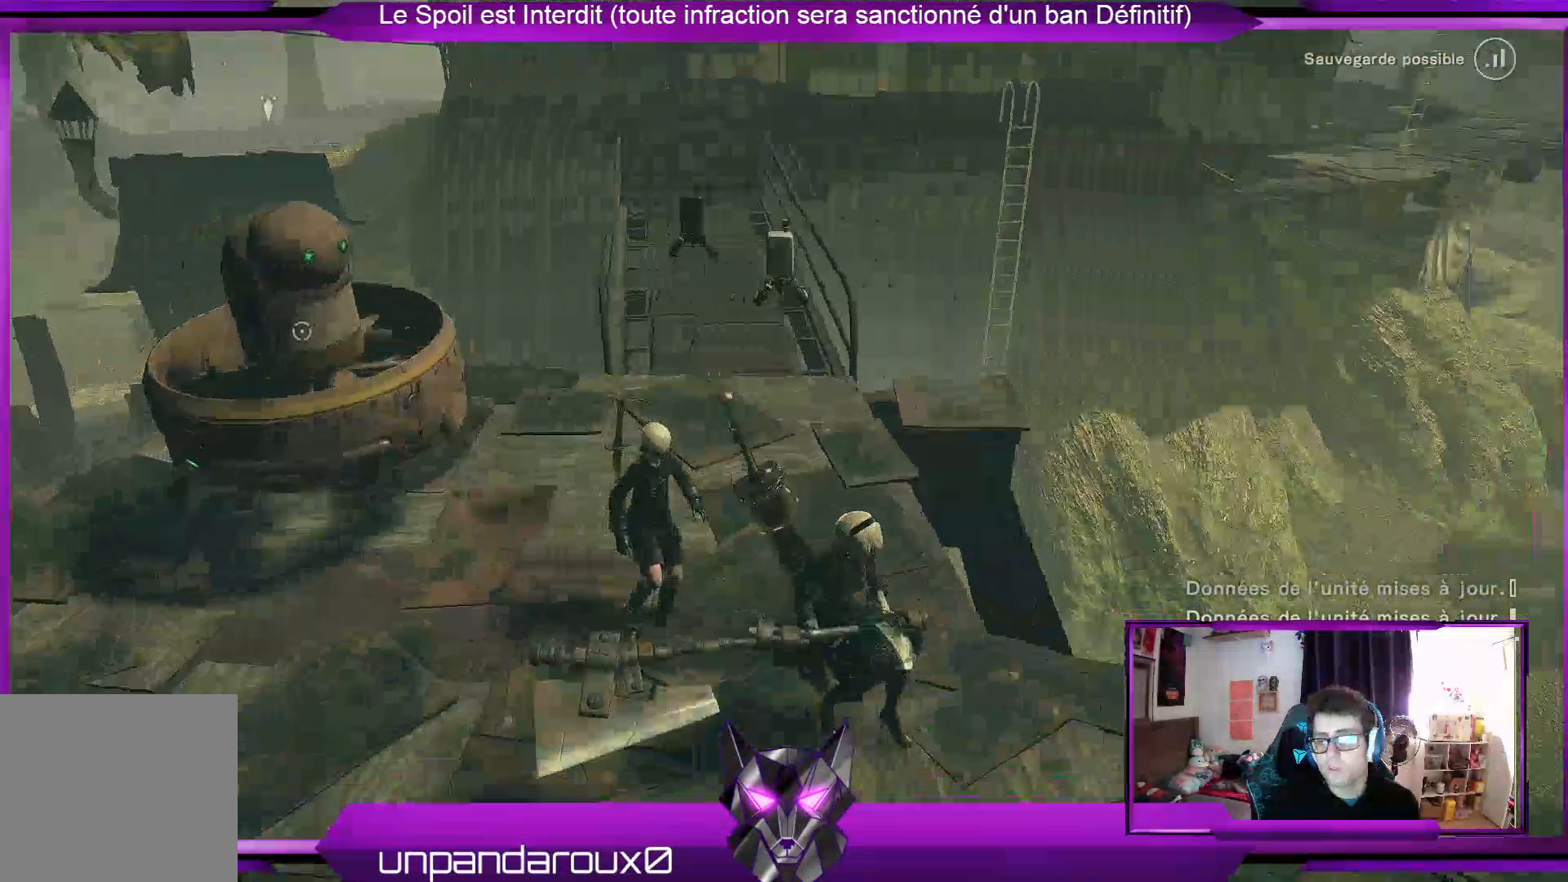
{"buttons": [], "left_stick": "right", "right_stick": "center", "events": [[267, "left_stick", "right"], [433, "right_stick", "center"]]}
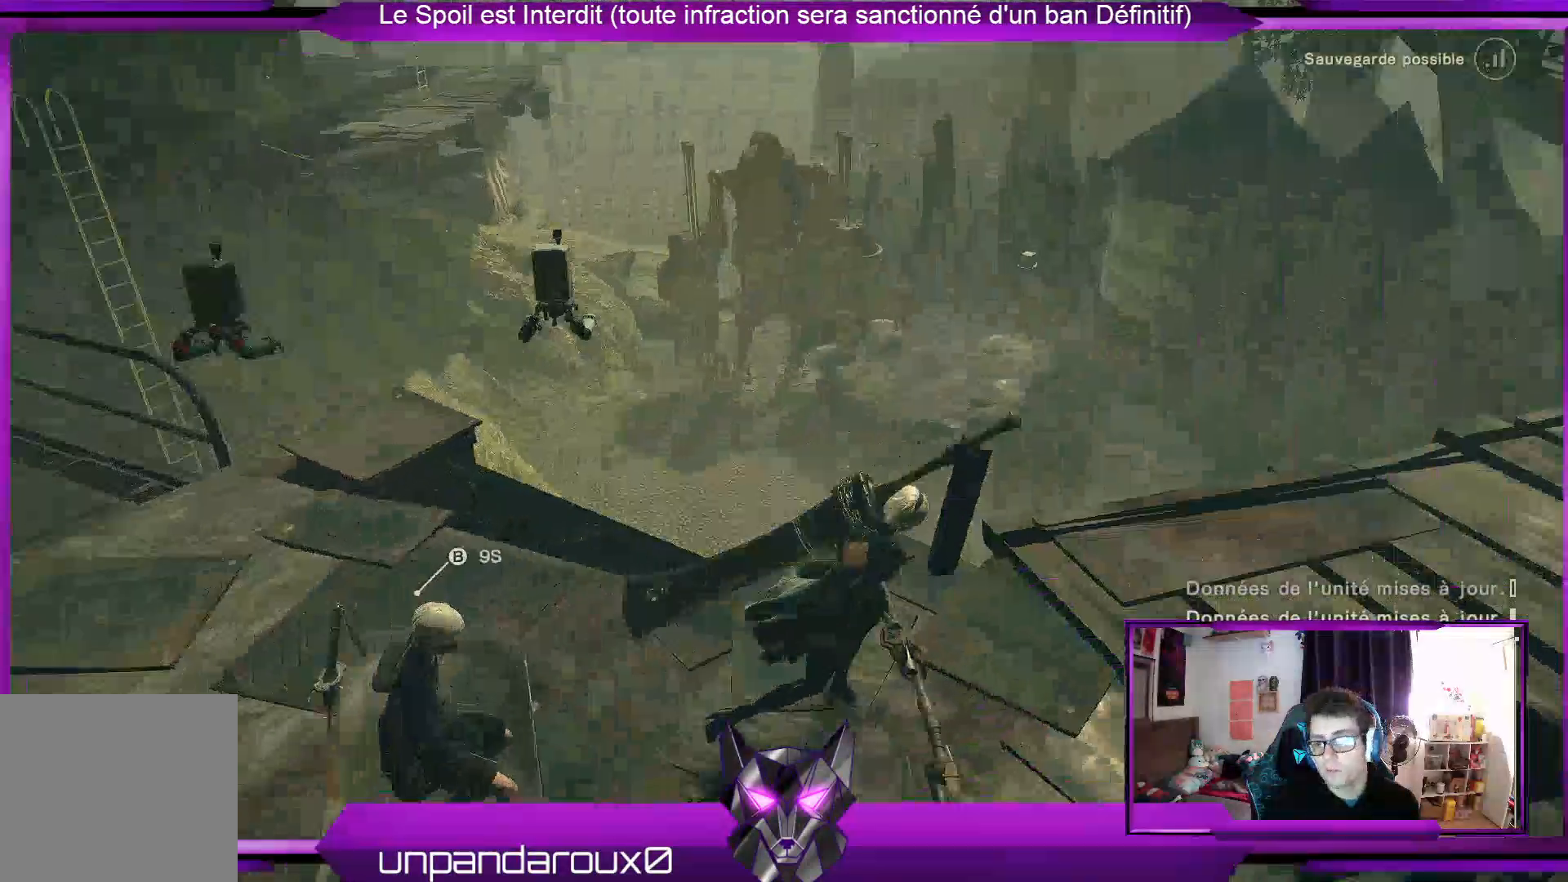
{"buttons": [], "left_stick": "up-right", "right_stick": "center", "events": [[333, "left_stick", "up-right"]]}
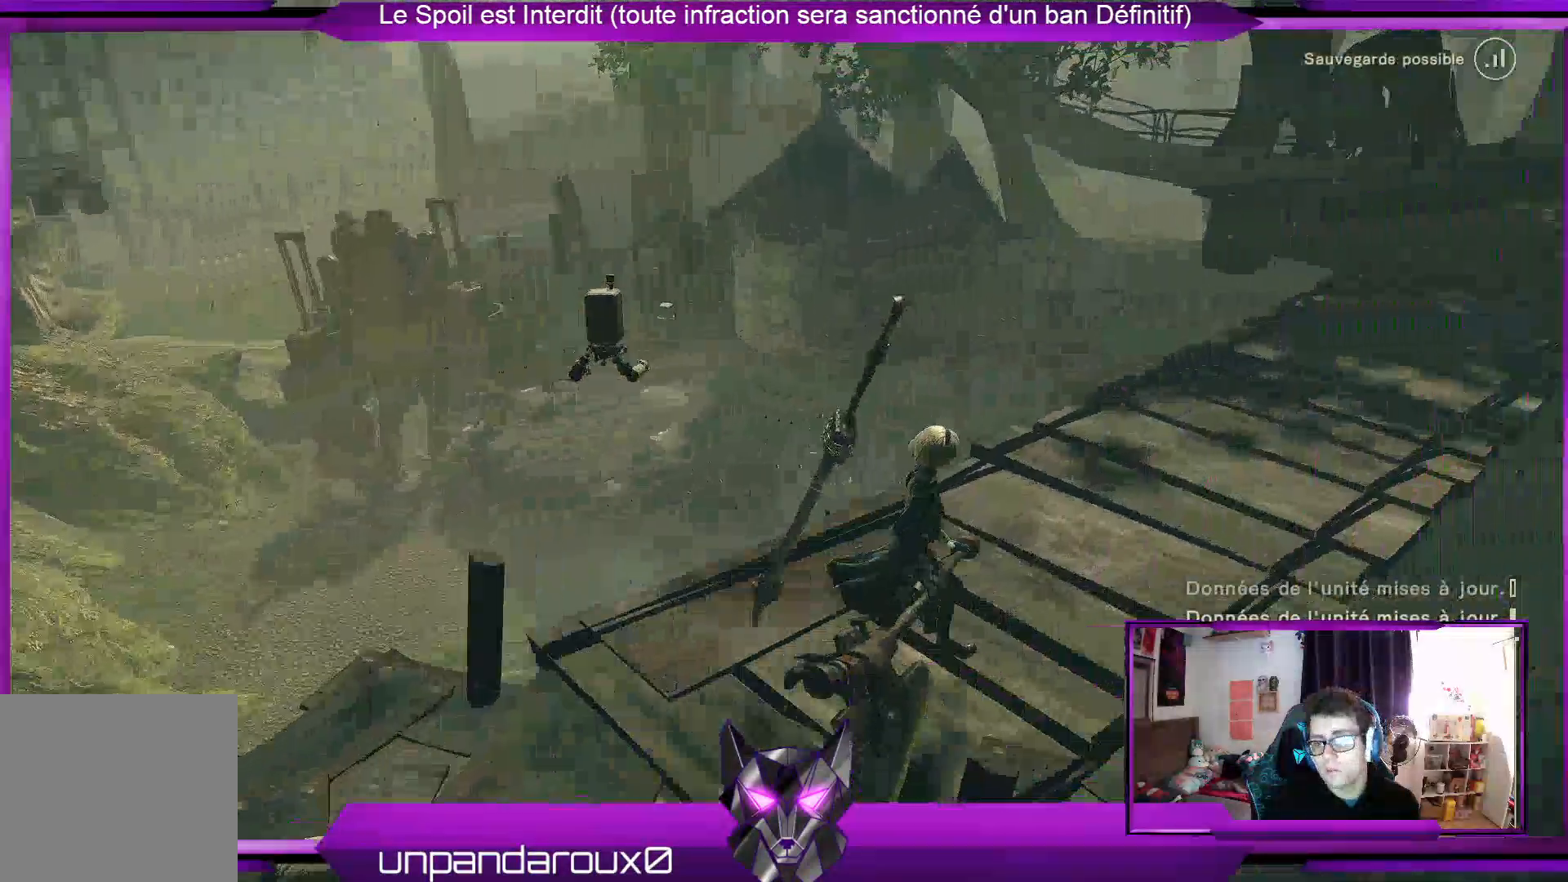
{"buttons": [], "left_stick": "center", "right_stick": "center", "events": [[233, "X", "down"], [367, "X", "up"], [400, "left_stick", "center"]]}
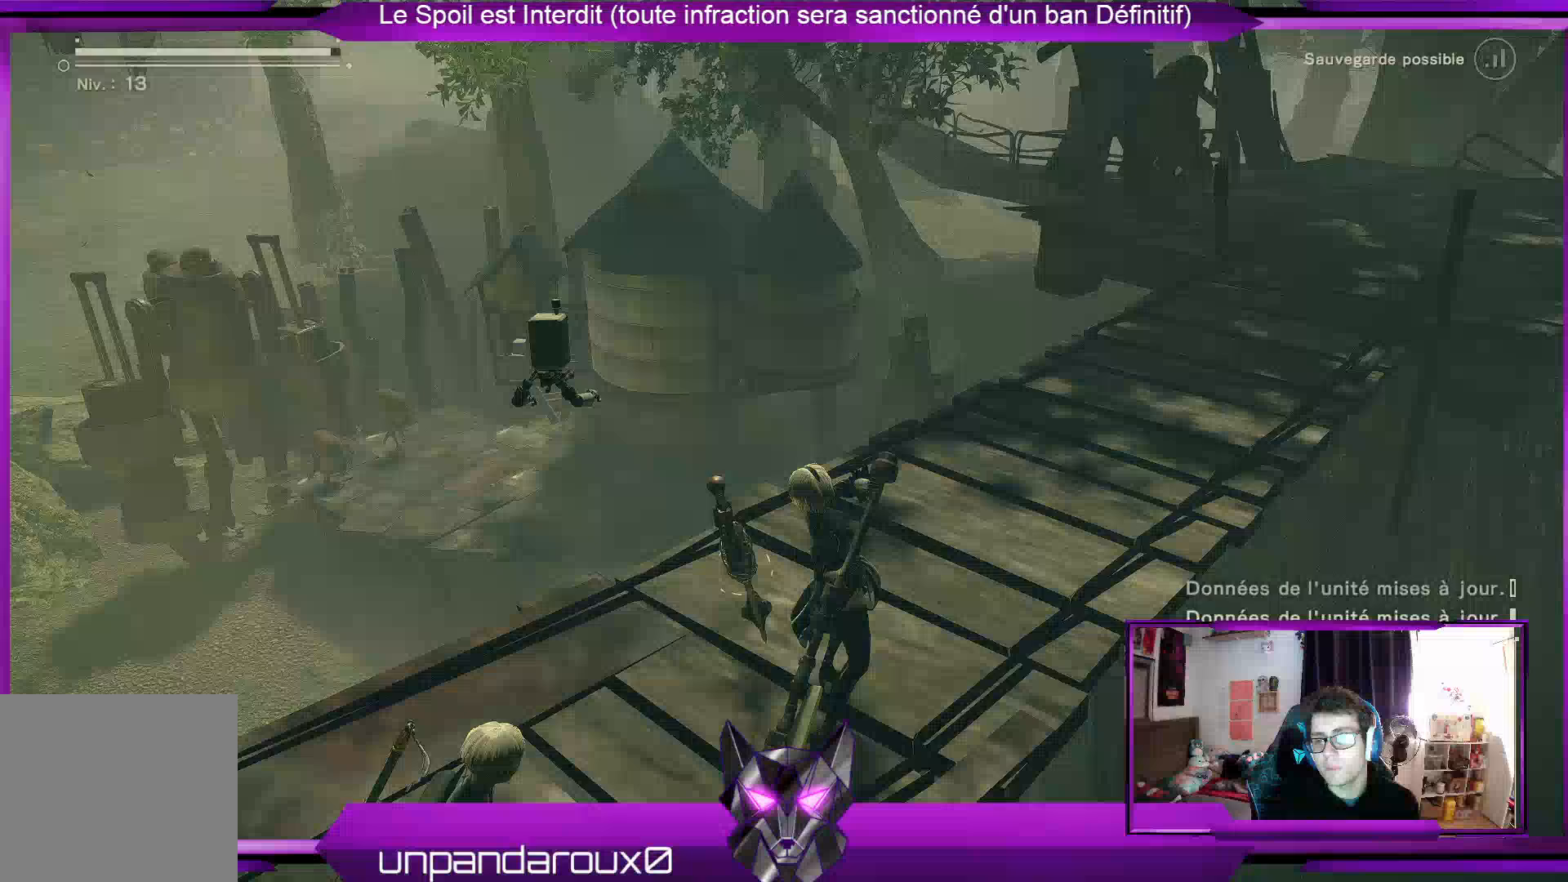
{"buttons": ["X"], "left_stick": "center", "right_stick": "center", "events": [[33, "X", "down"], [167, "X", "up"], [233, "X", "down"], [333, "X", "up"], [433, "X", "down"]]}
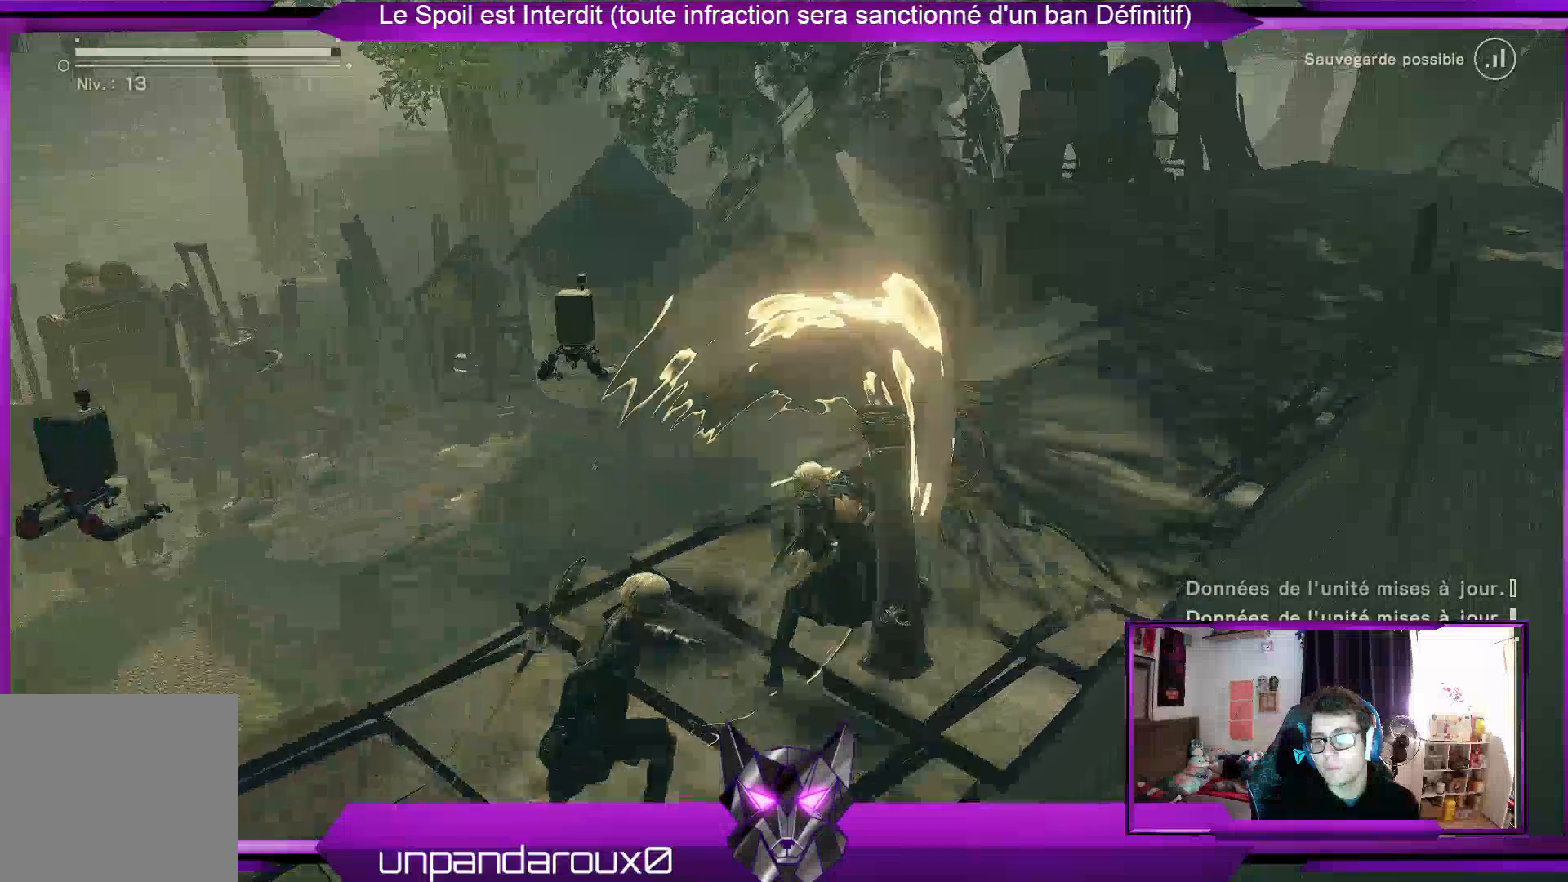
{"buttons": ["X"], "left_stick": "center", "right_stick": "center", "events": [[33, "X", "up"], [133, "X", "down"], [233, "X", "up"], [333, "X", "down"], [433, "X", "up"], [500, "X", "down"]]}
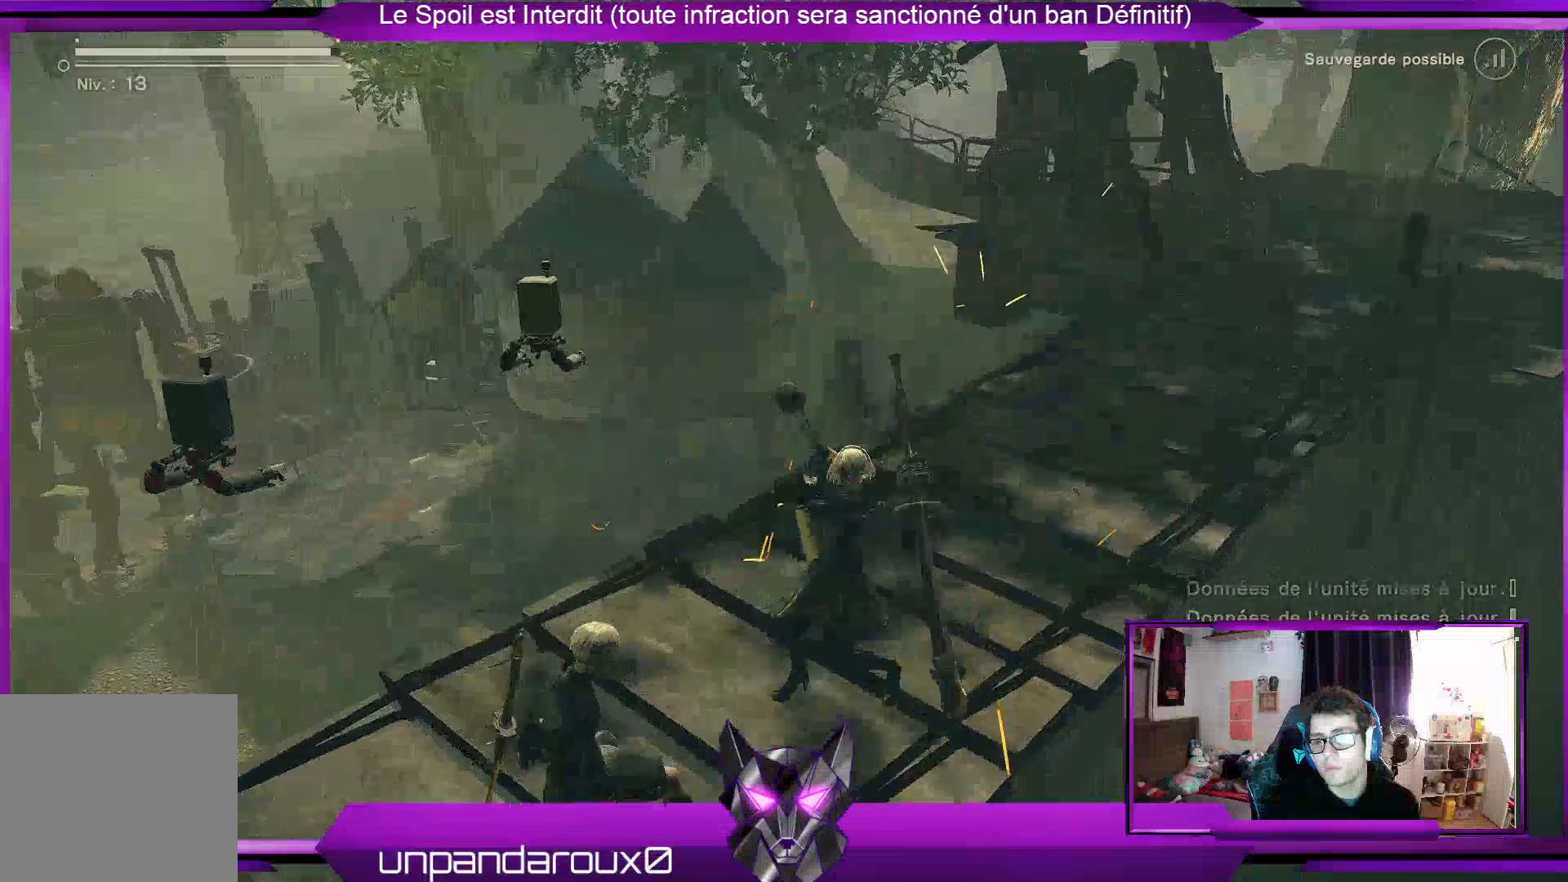
{"buttons": [], "left_stick": "center", "right_stick": "center", "events": [[100, "X", "up"], [200, "X", "down"], [300, "X", "up"], [400, "X", "down"], [467, "X", "up"]]}